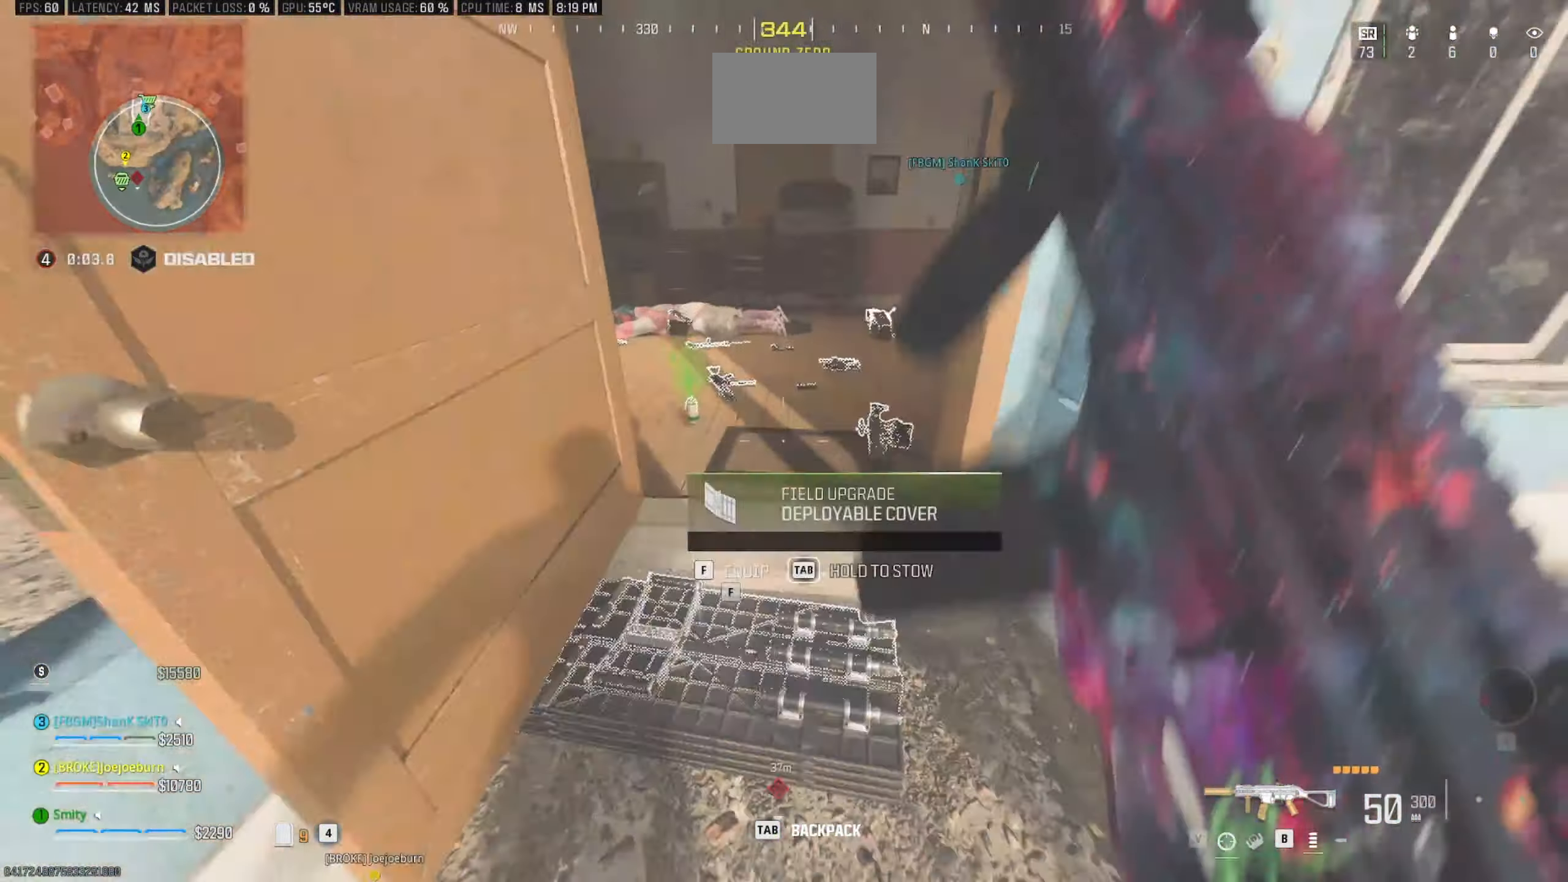
Gameplay with keyboard and mouse; each line is a JSON object with the keys and mouse buttons held at the frame after it. "events" lists presses ("down") and releases ("up") of "1", "2", "3", "4", "5", "a", "alt", "c", "caps_lock", "ctrl", "d", "e", "f", "g", "q", "r", "s", "shift", "space", "t", "tab", "v", "w", "x", "z", "mouse_left", "mouse_wheel" and "mouse_right" between this image and that frame as [ms after this image, input, new state], when the widget could be followed in between. "mouse_left", "mouse_wheel", "mouse_right" = the "left", "wheel", "right" buttons of the "mouse" list. No other keys are recorded. "wheel" means that the mouse wheel is clicked or scrolled. Not read: mouse_move.
{"keys": [], "mouse": [], "events": [[83, "w", "up"], [316, "w", "down"], [466, "w", "up"]]}
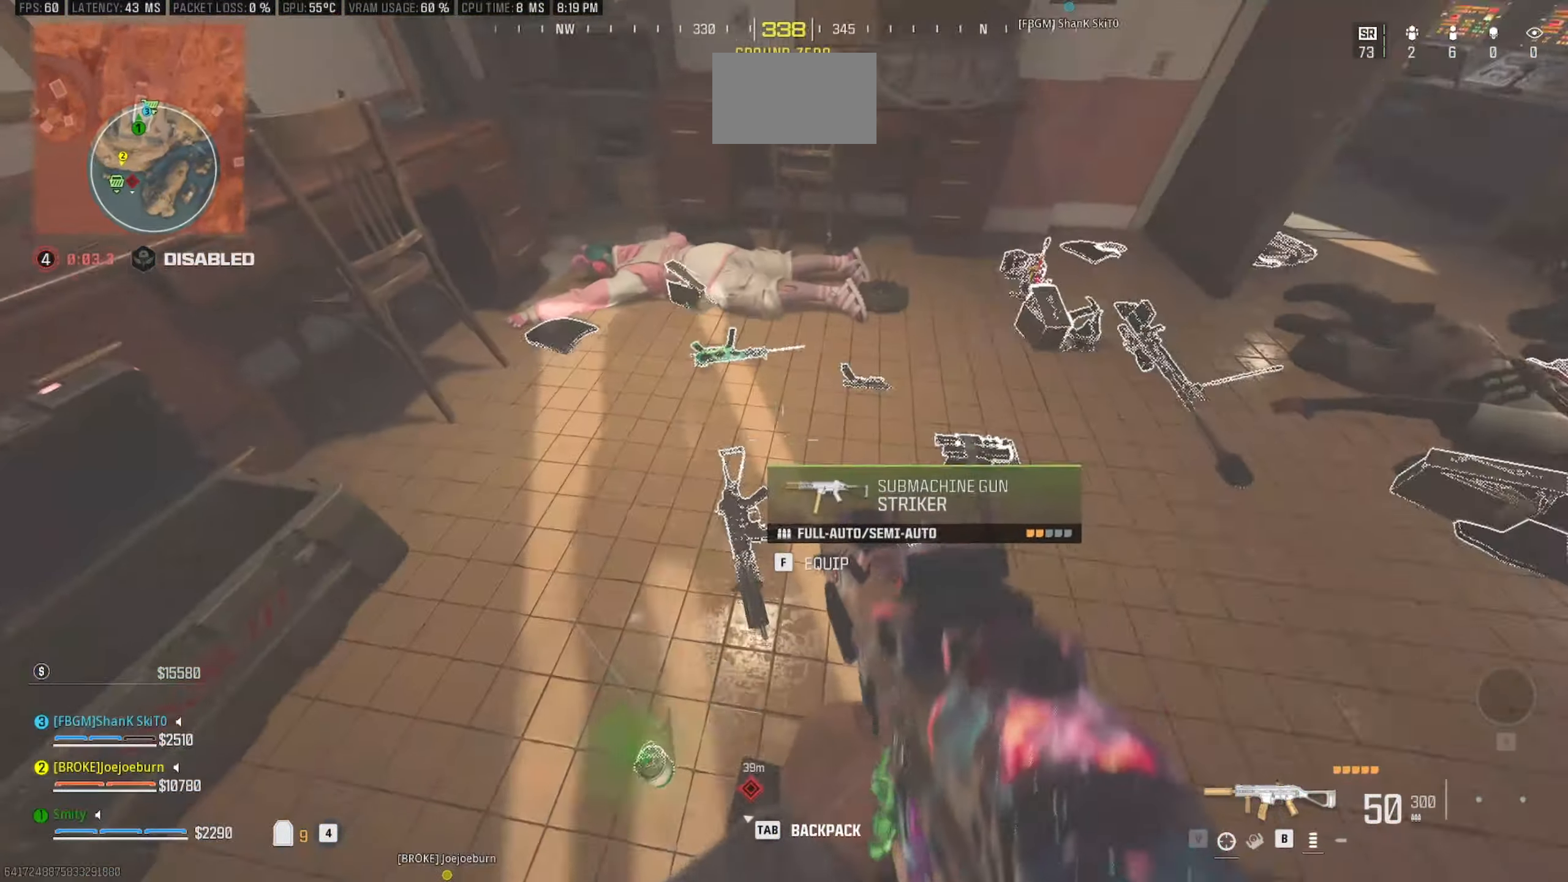
{"keys": [], "mouse": [], "events": [[200, "a", "down"], [200, "w", "down"], [283, "a", "up"], [383, "w", "up"]]}
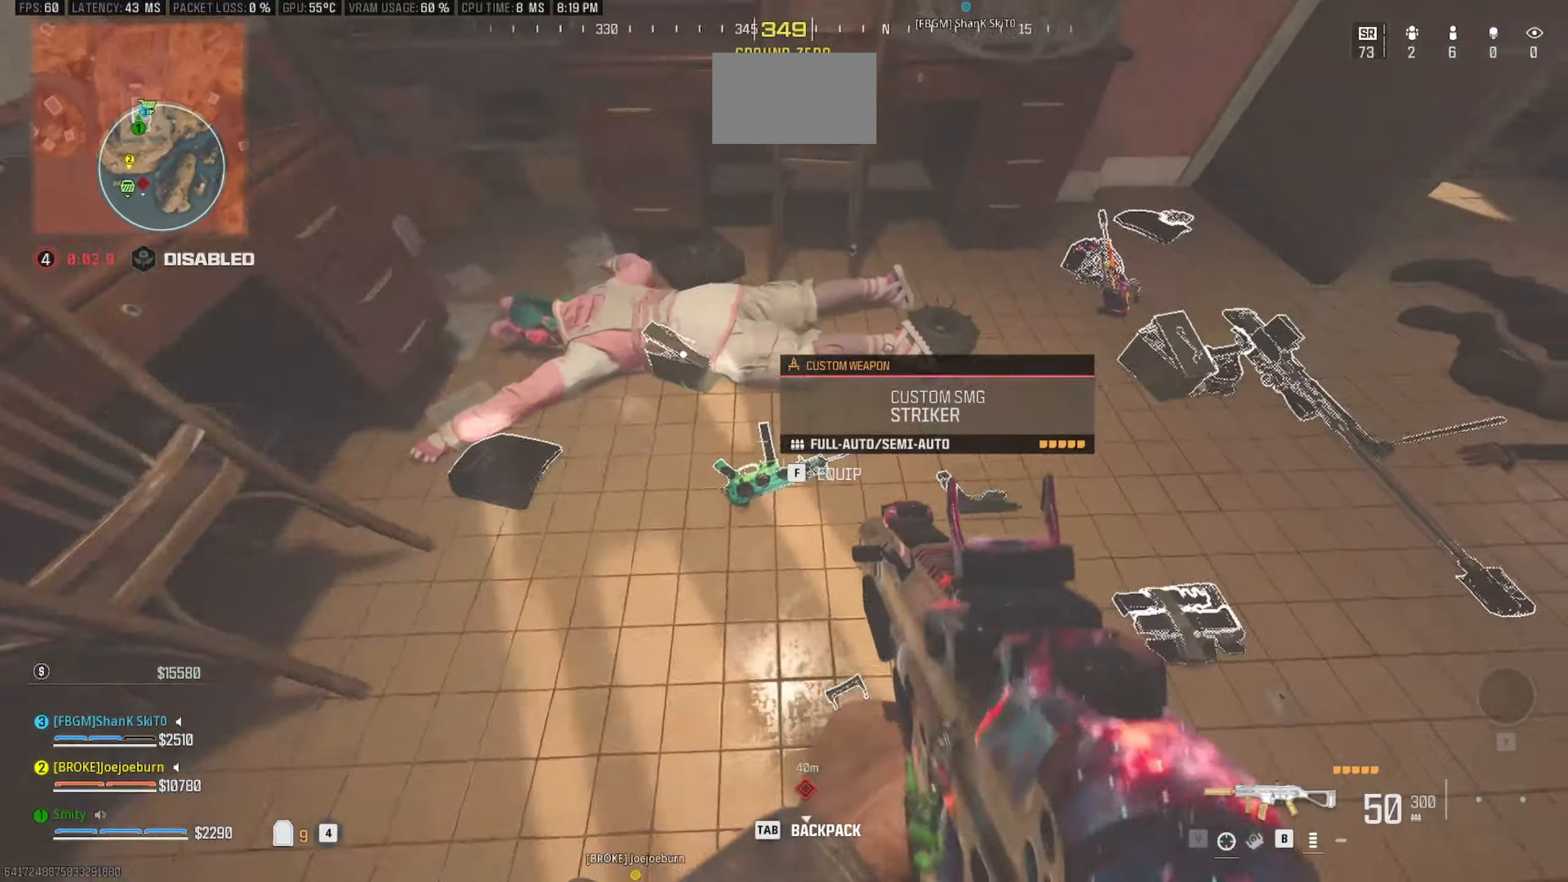
{"keys": [], "mouse": [], "events": []}
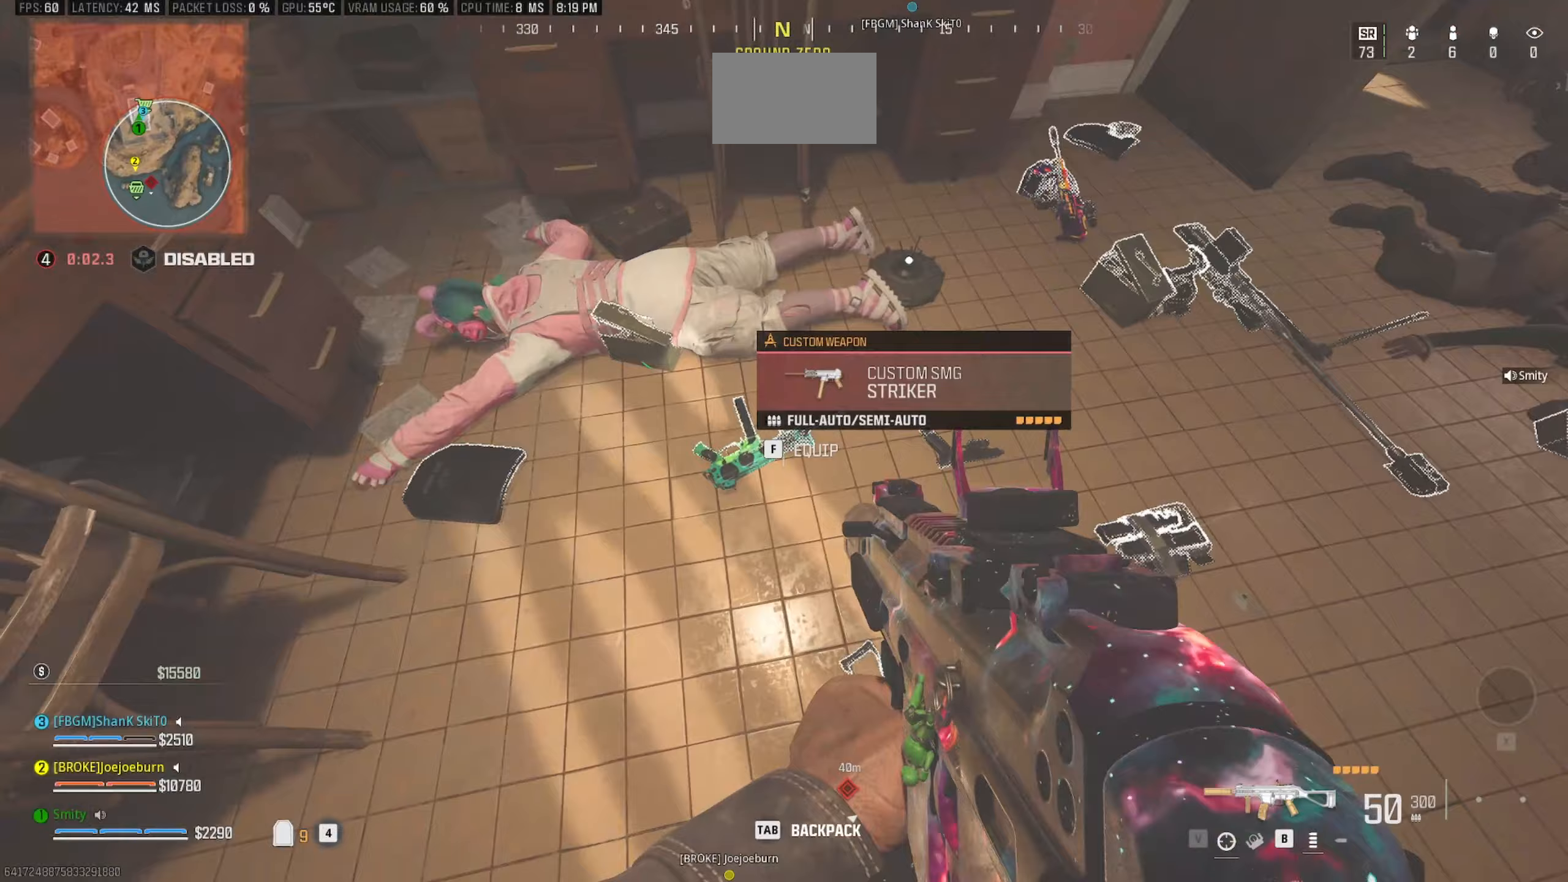
{"keys": [], "mouse": [], "events": []}
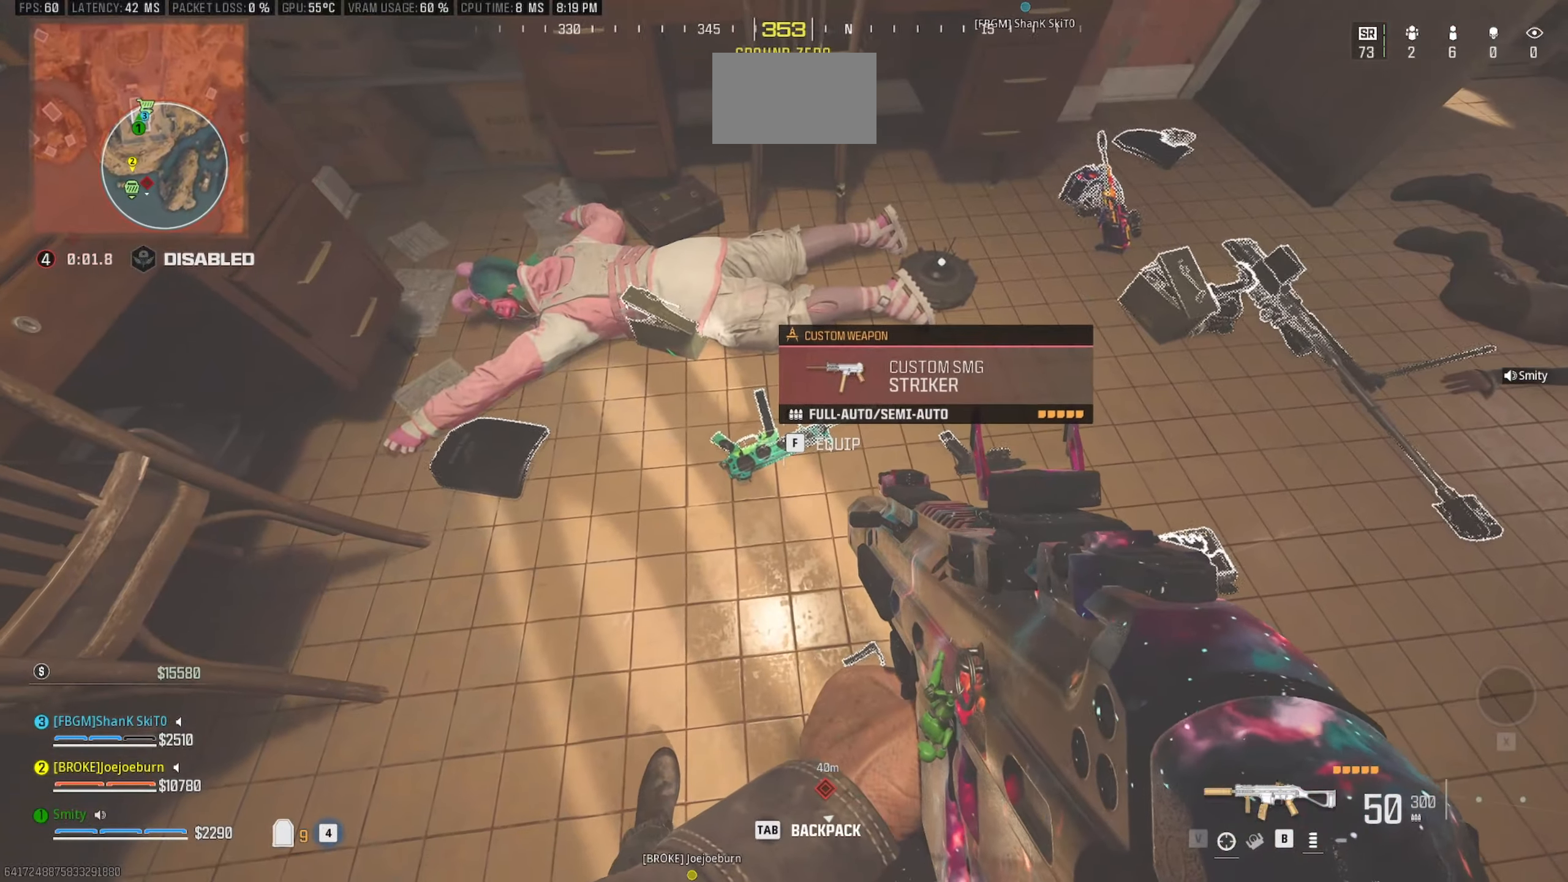
{"keys": [], "mouse": [], "events": [[200, "a", "down"], [283, "w", "down"], [433, "w", "up"], [483, "a", "up"]]}
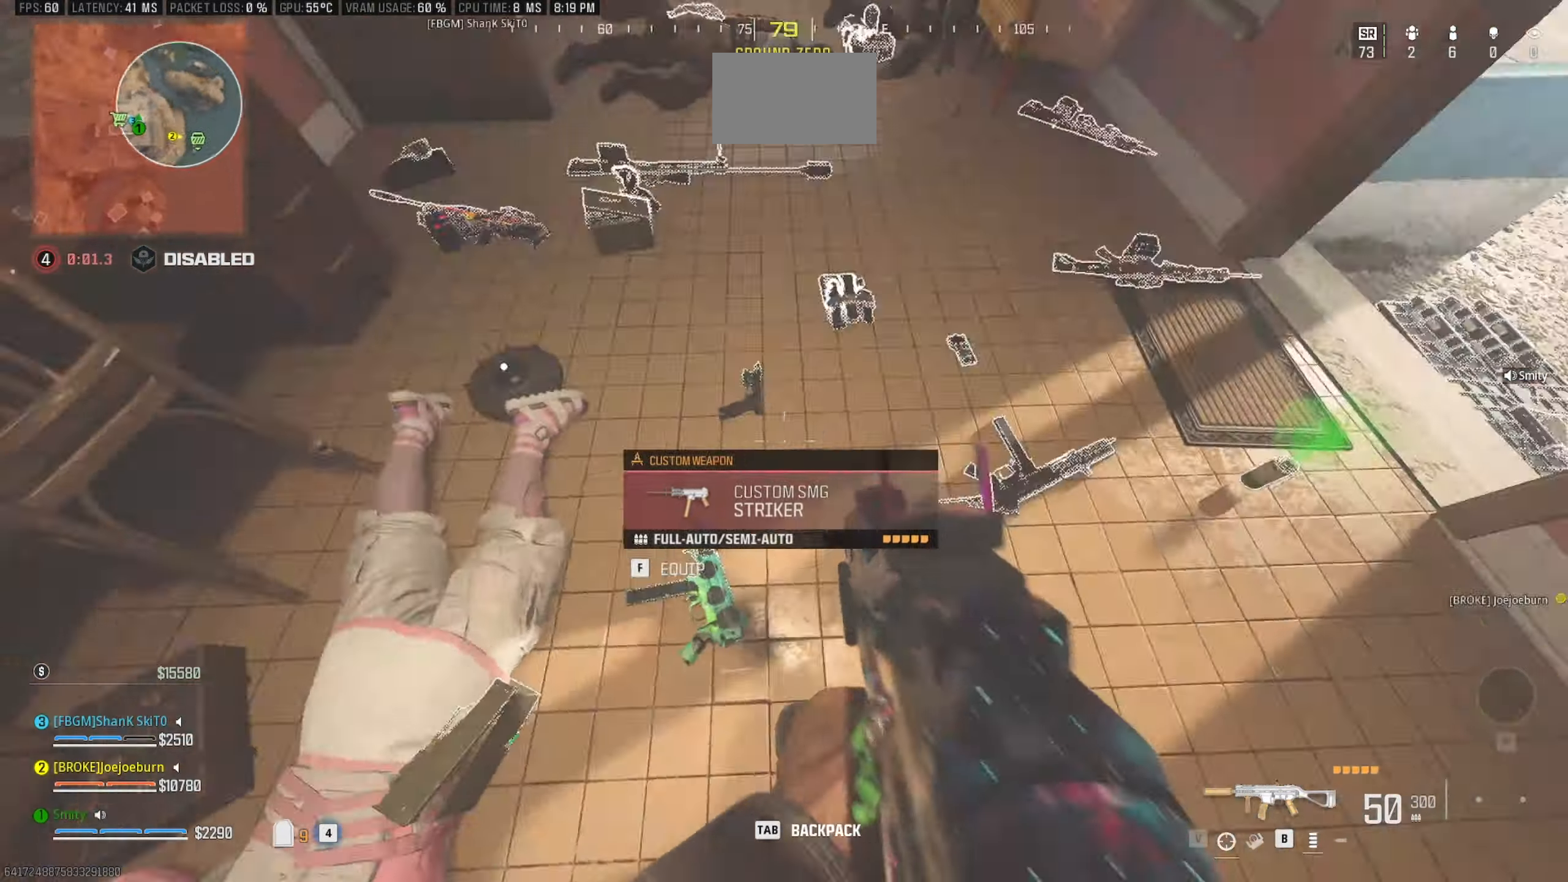
{"keys": [], "mouse": [], "events": [[67, "d", "down"], [217, "d", "up"]]}
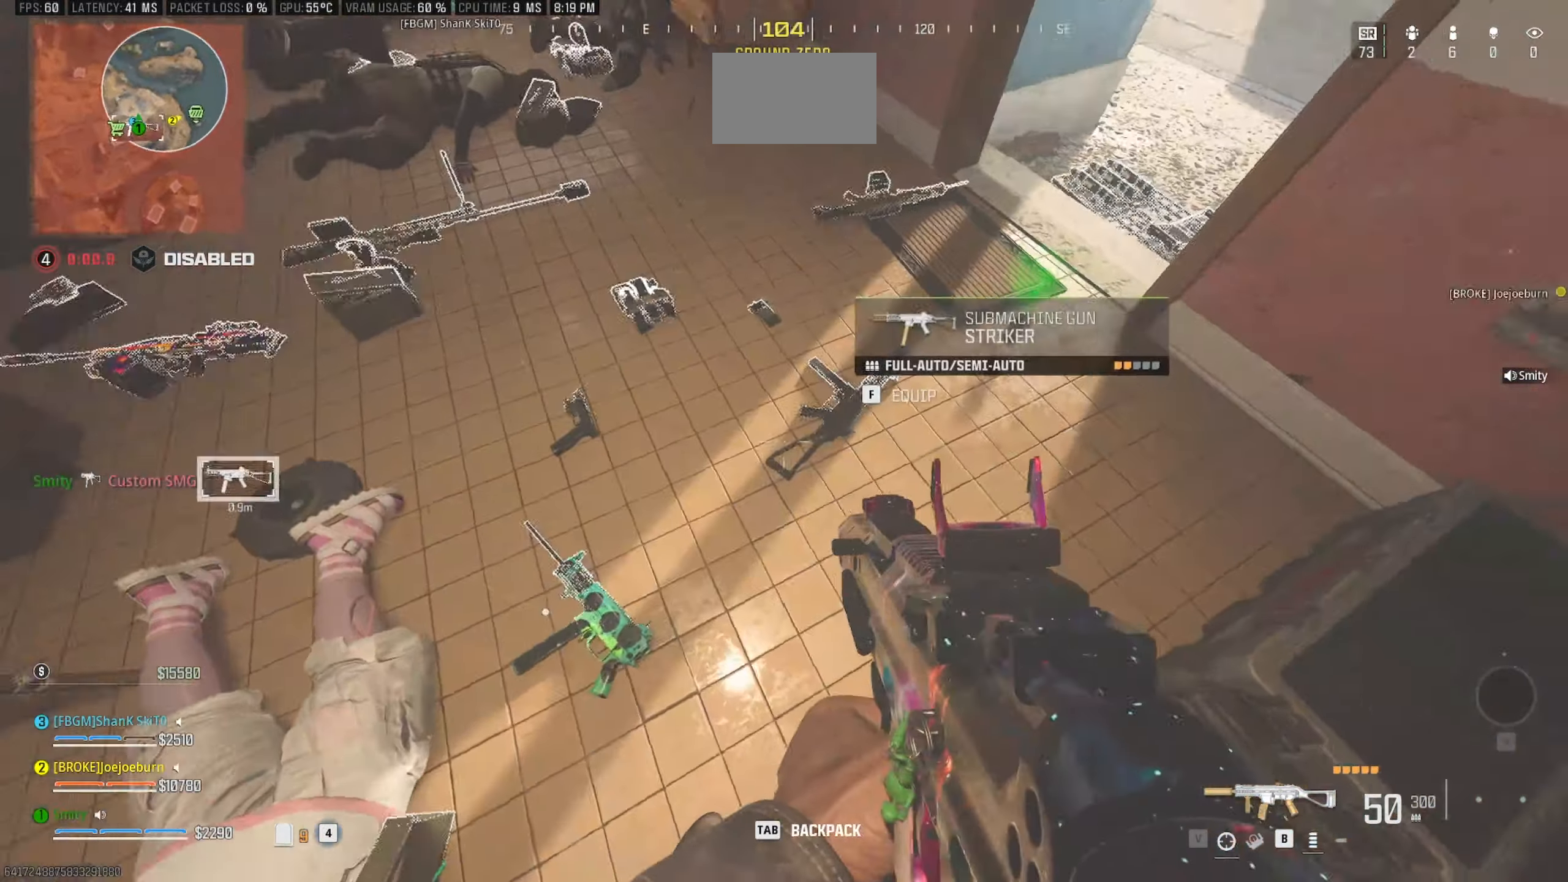
{"keys": ["a", "w"], "mouse": [], "events": [[283, "w", "down"], [367, "a", "down"]]}
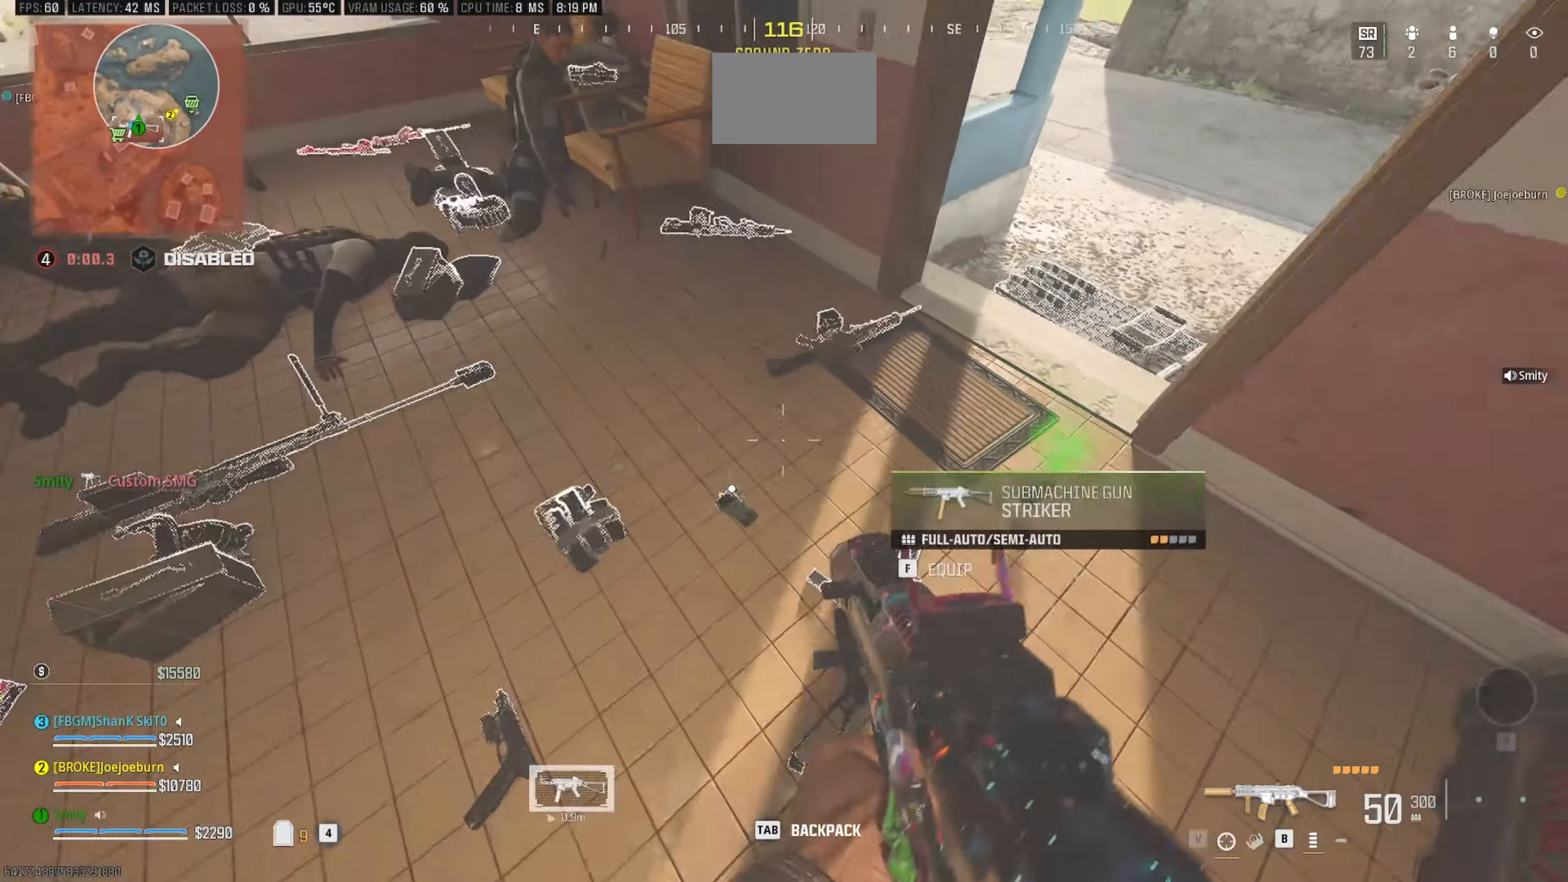
{"keys": [], "mouse": [], "events": [[50, "a", "up"], [50, "w", "up"]]}
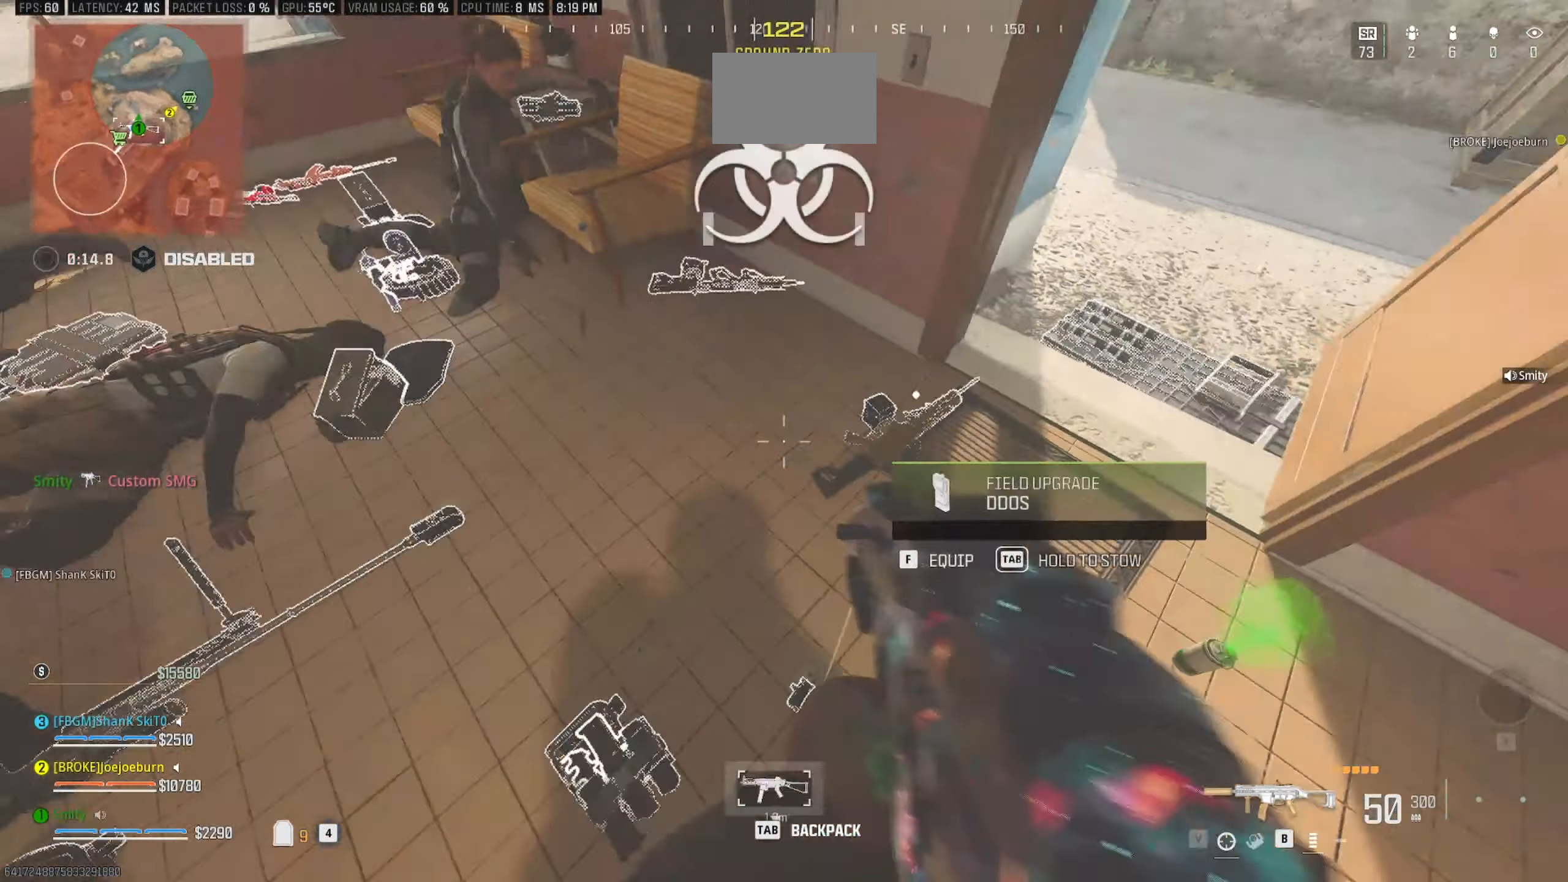
{"keys": [], "mouse": [], "events": [[33, "w", "down"], [267, "w", "up"]]}
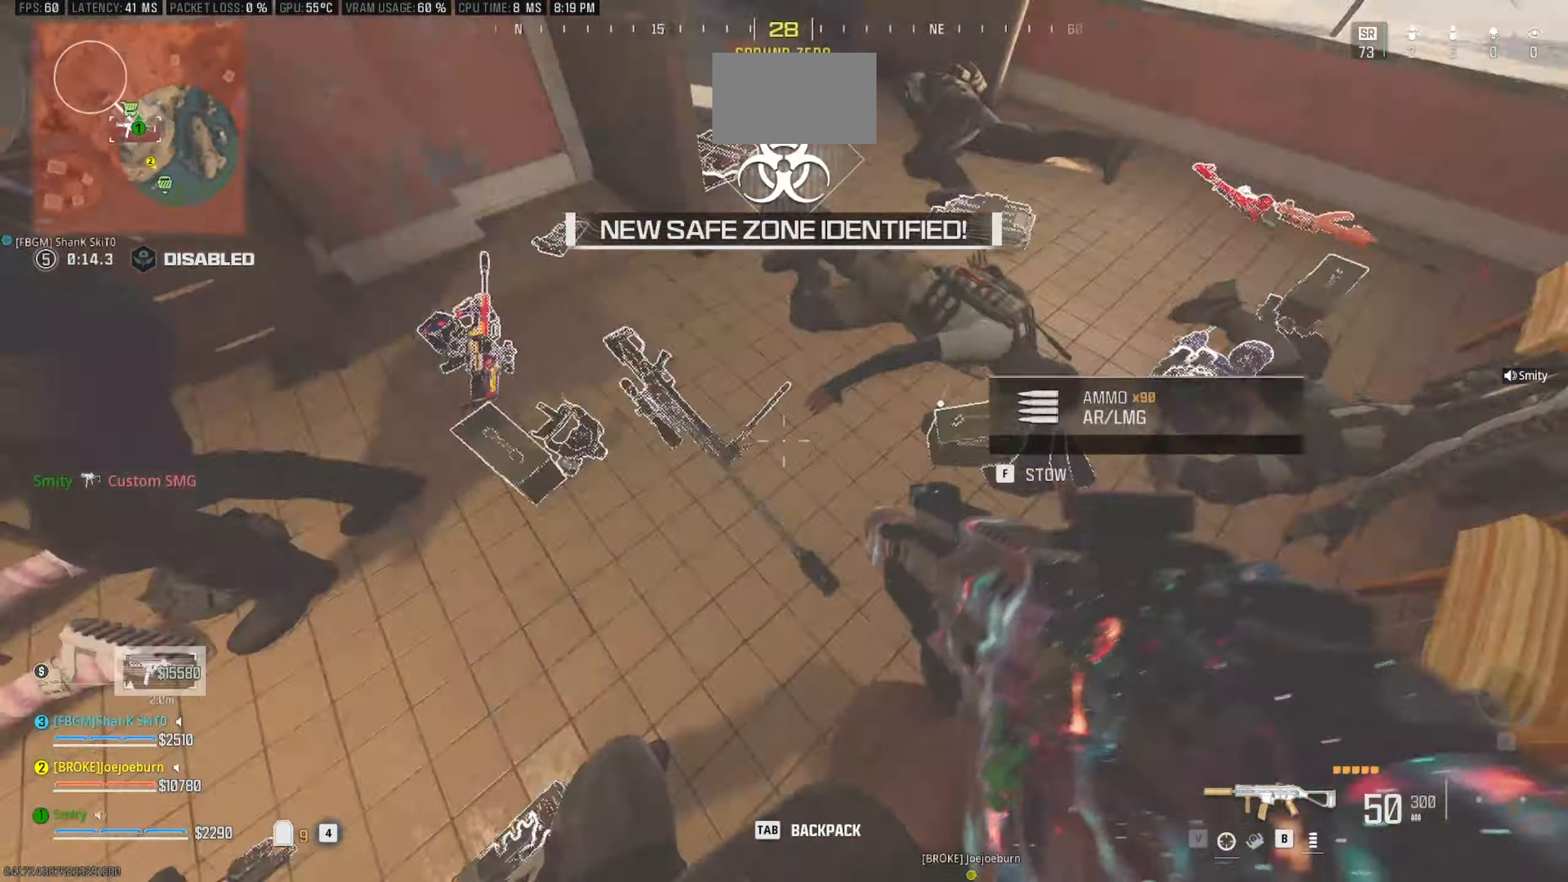
{"keys": [], "mouse": [], "events": [[50, "a", "down"], [133, "a", "up"]]}
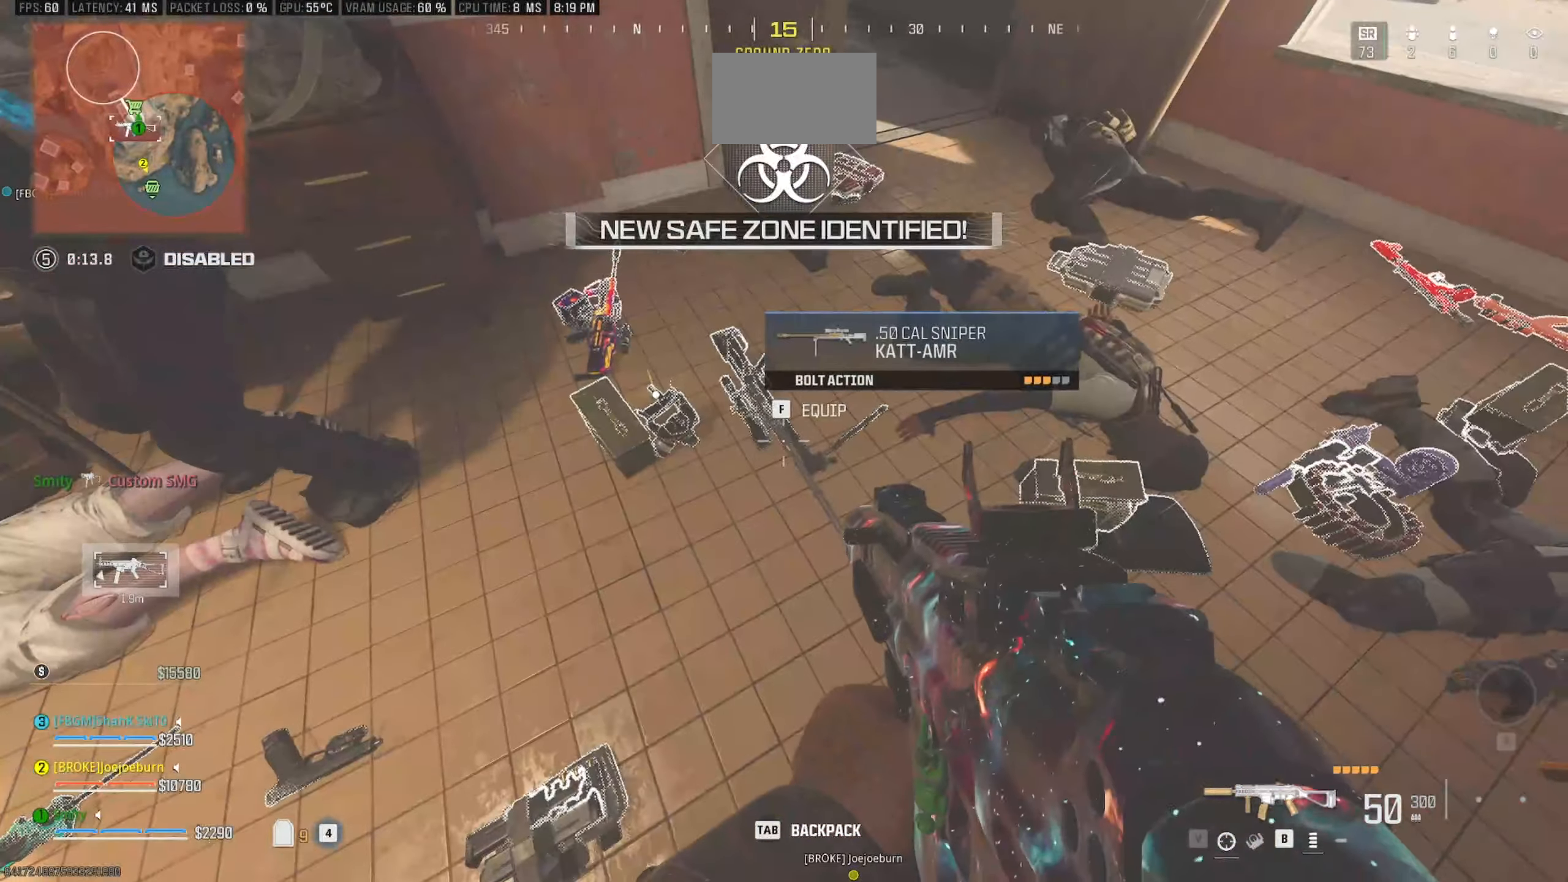
{"keys": [], "mouse": [], "events": [[250, "w", "down"], [433, "w", "up"]]}
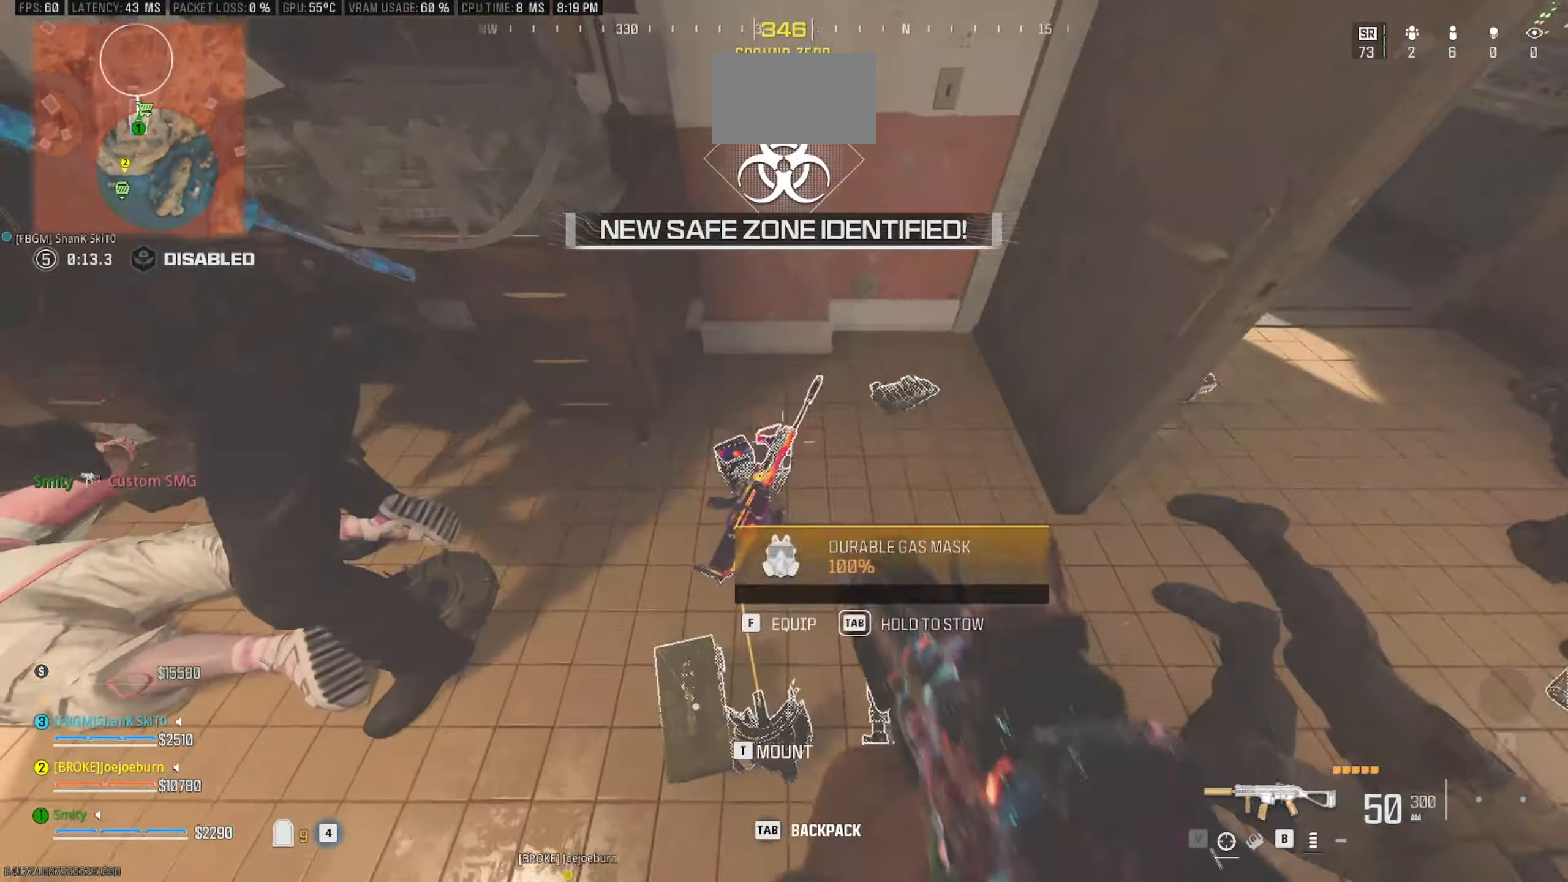
{"keys": [], "mouse": [], "events": []}
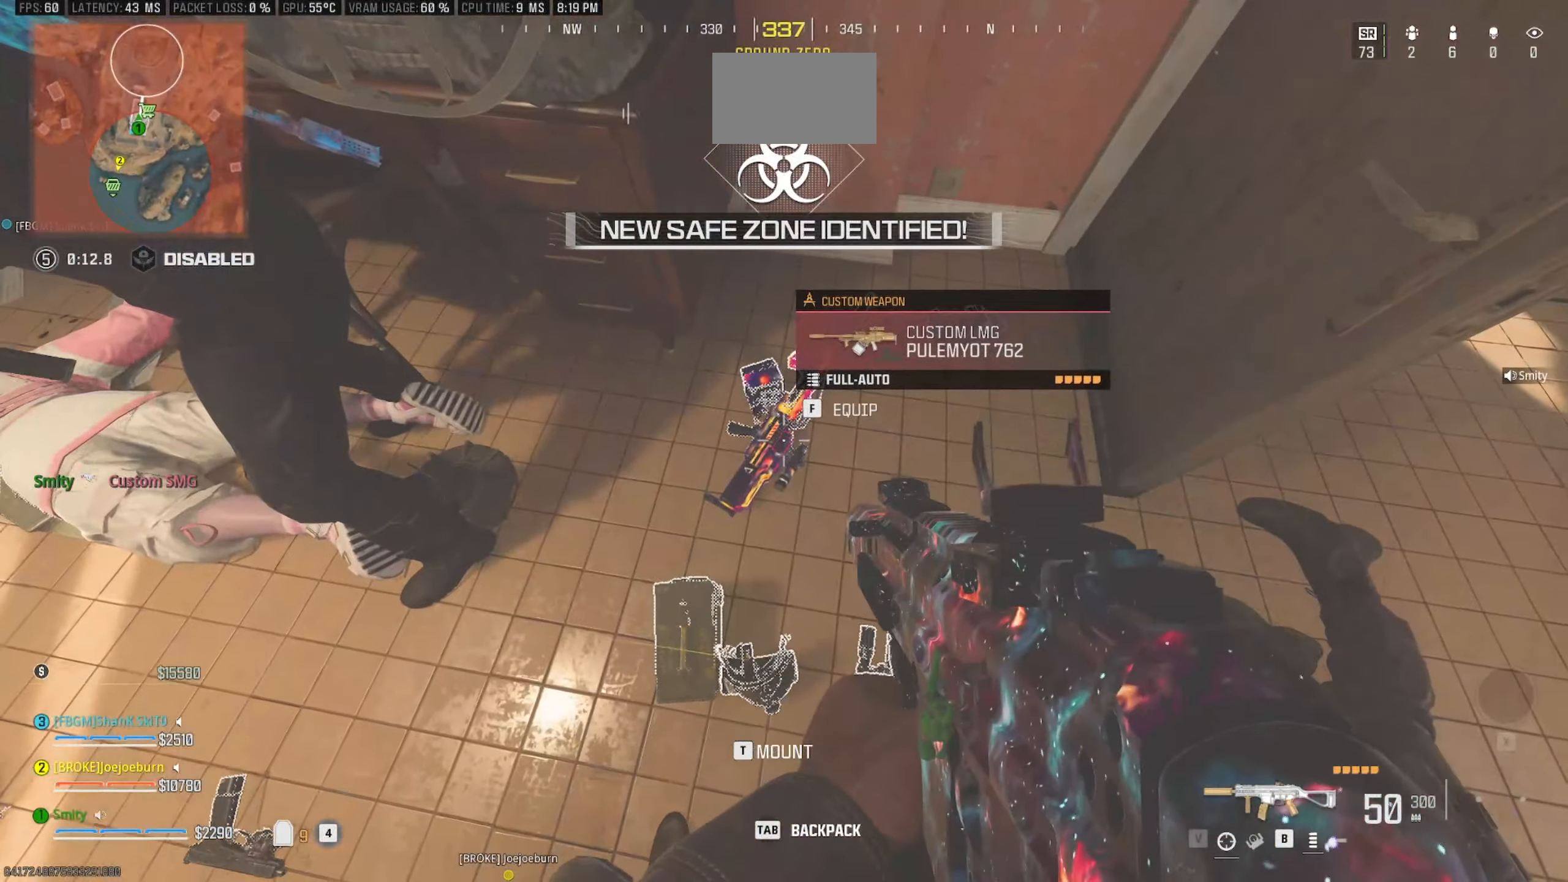
{"keys": [], "mouse": [], "events": []}
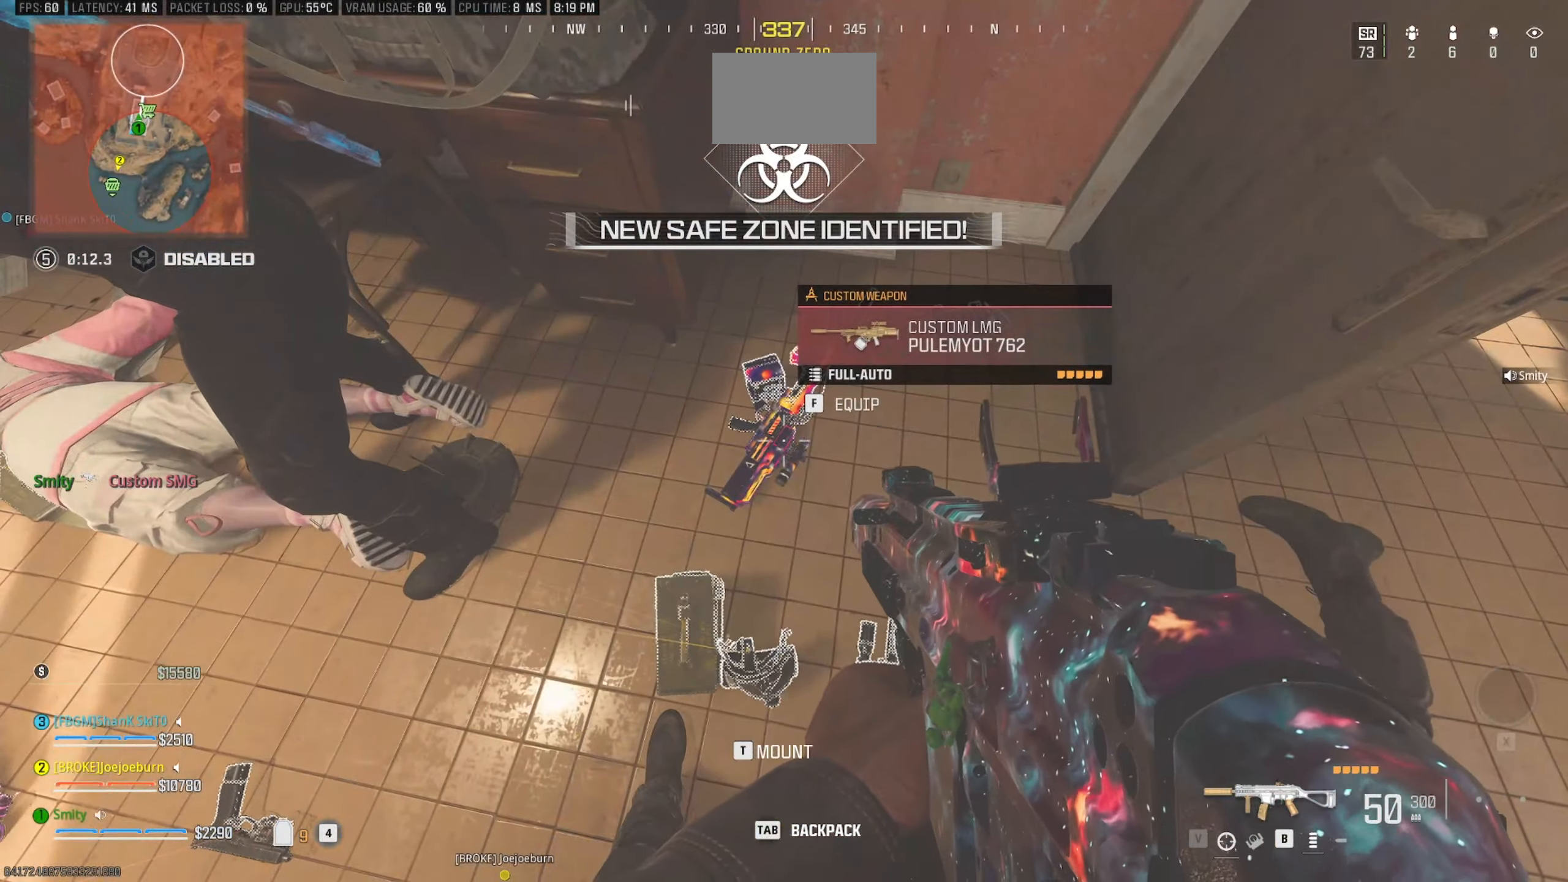
{"keys": [], "mouse": [], "events": []}
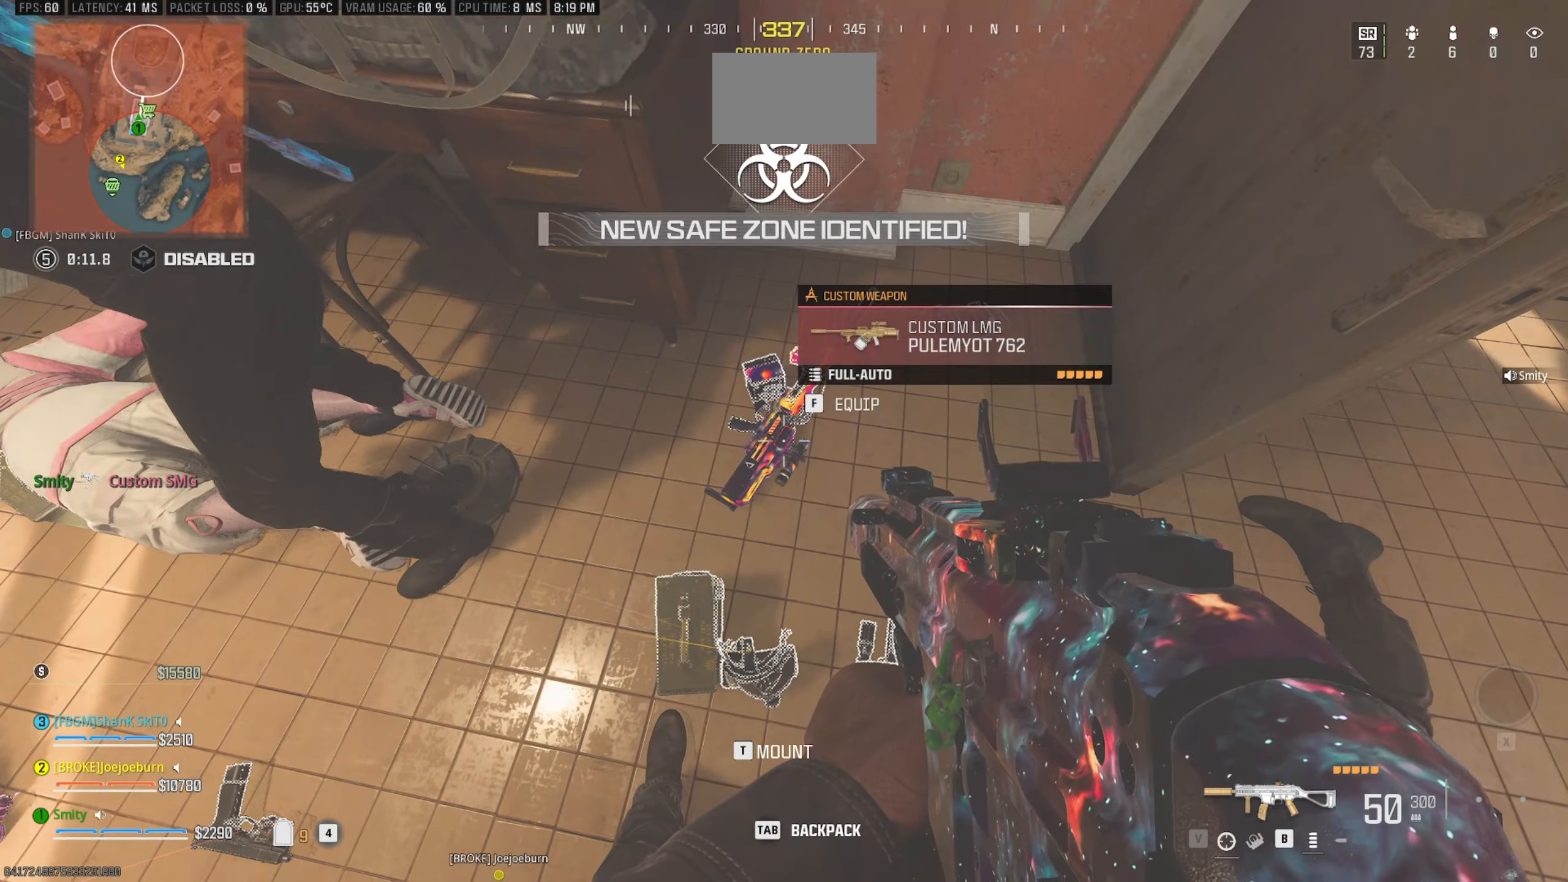
{"keys": [], "mouse": [], "events": []}
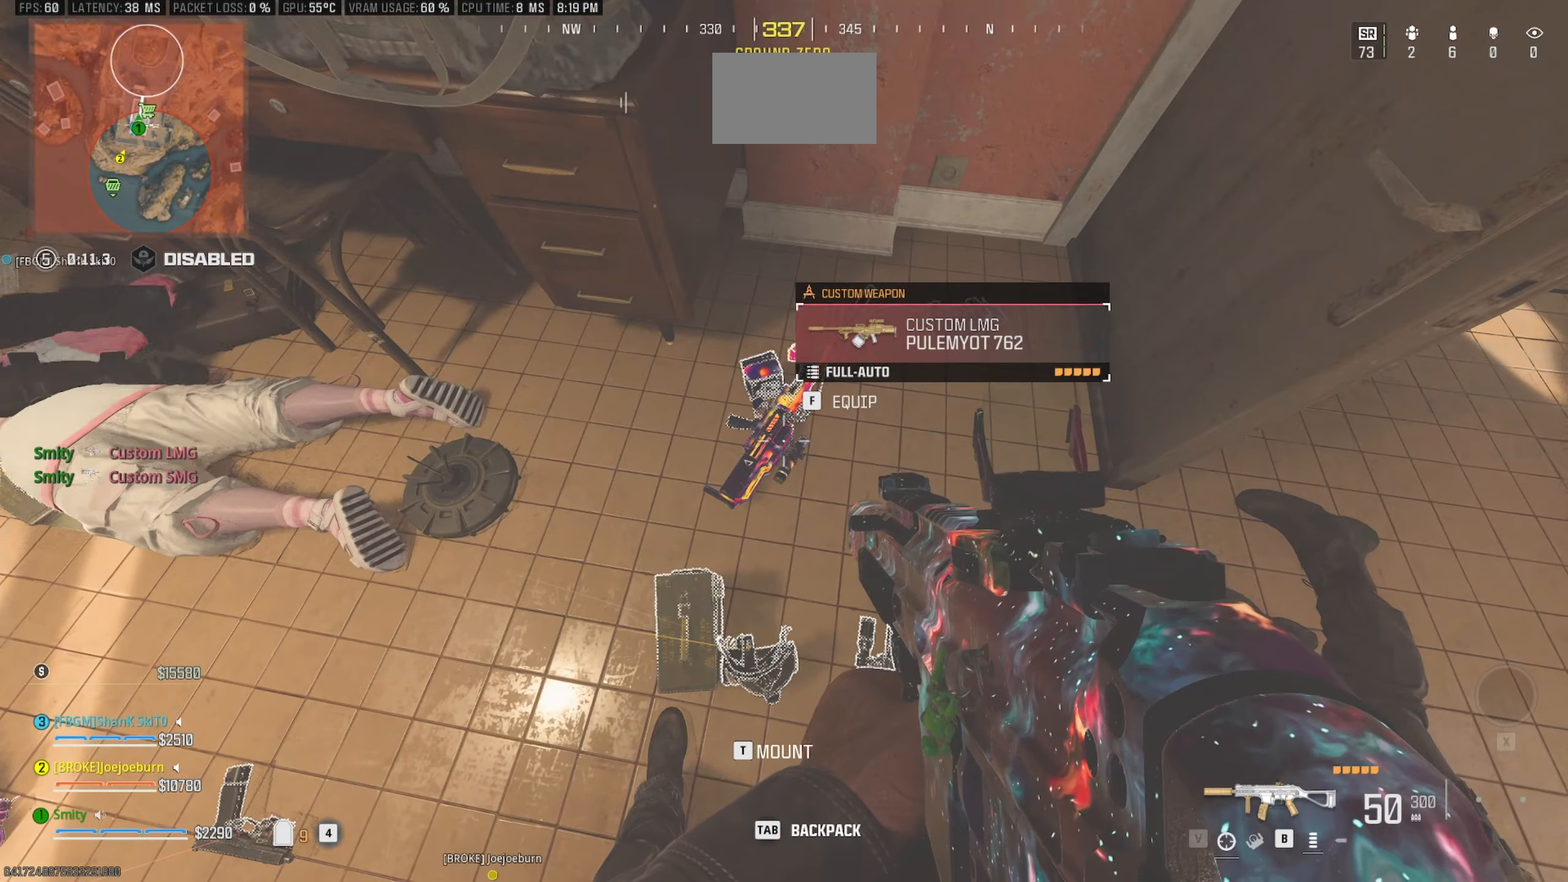
{"keys": ["s"], "mouse": [], "events": [[467, "s", "down"]]}
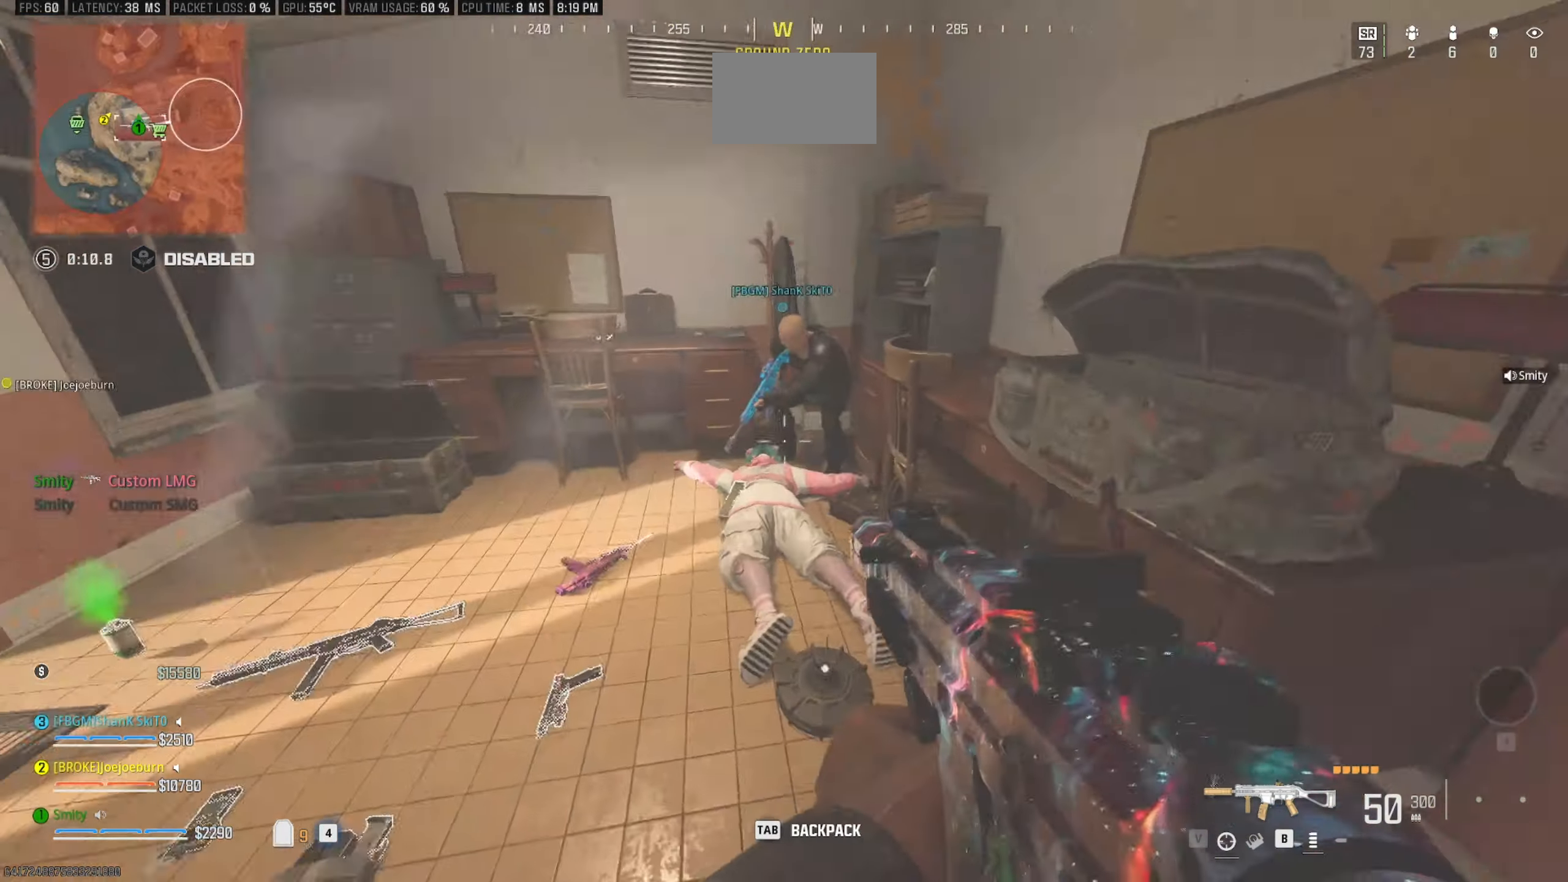
{"keys": [], "mouse": [], "events": [[200, "s", "up"]]}
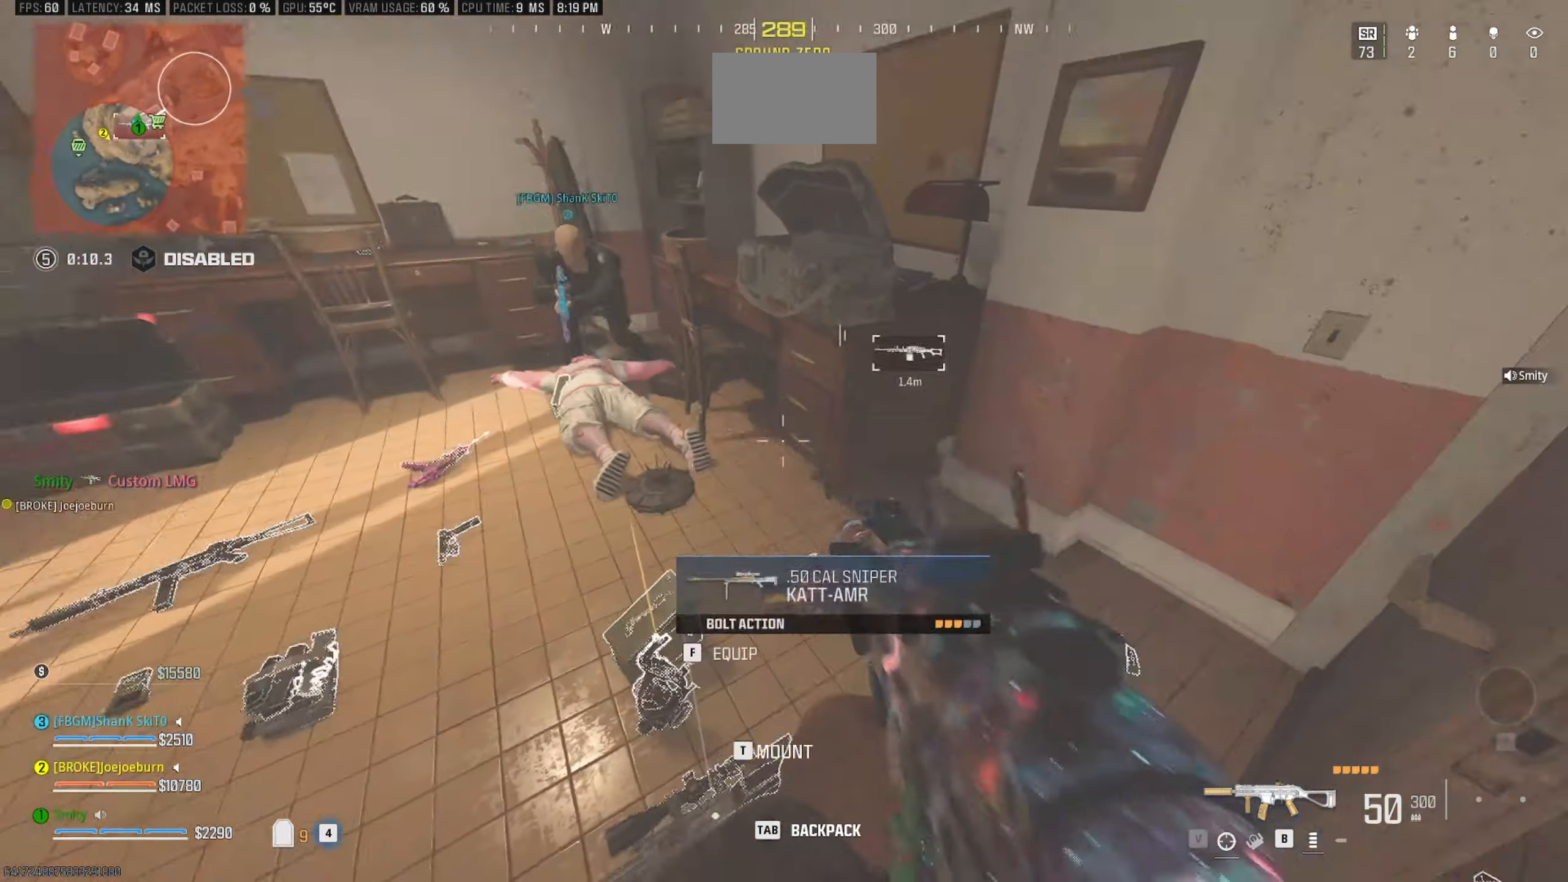
{"keys": [], "mouse": [], "events": []}
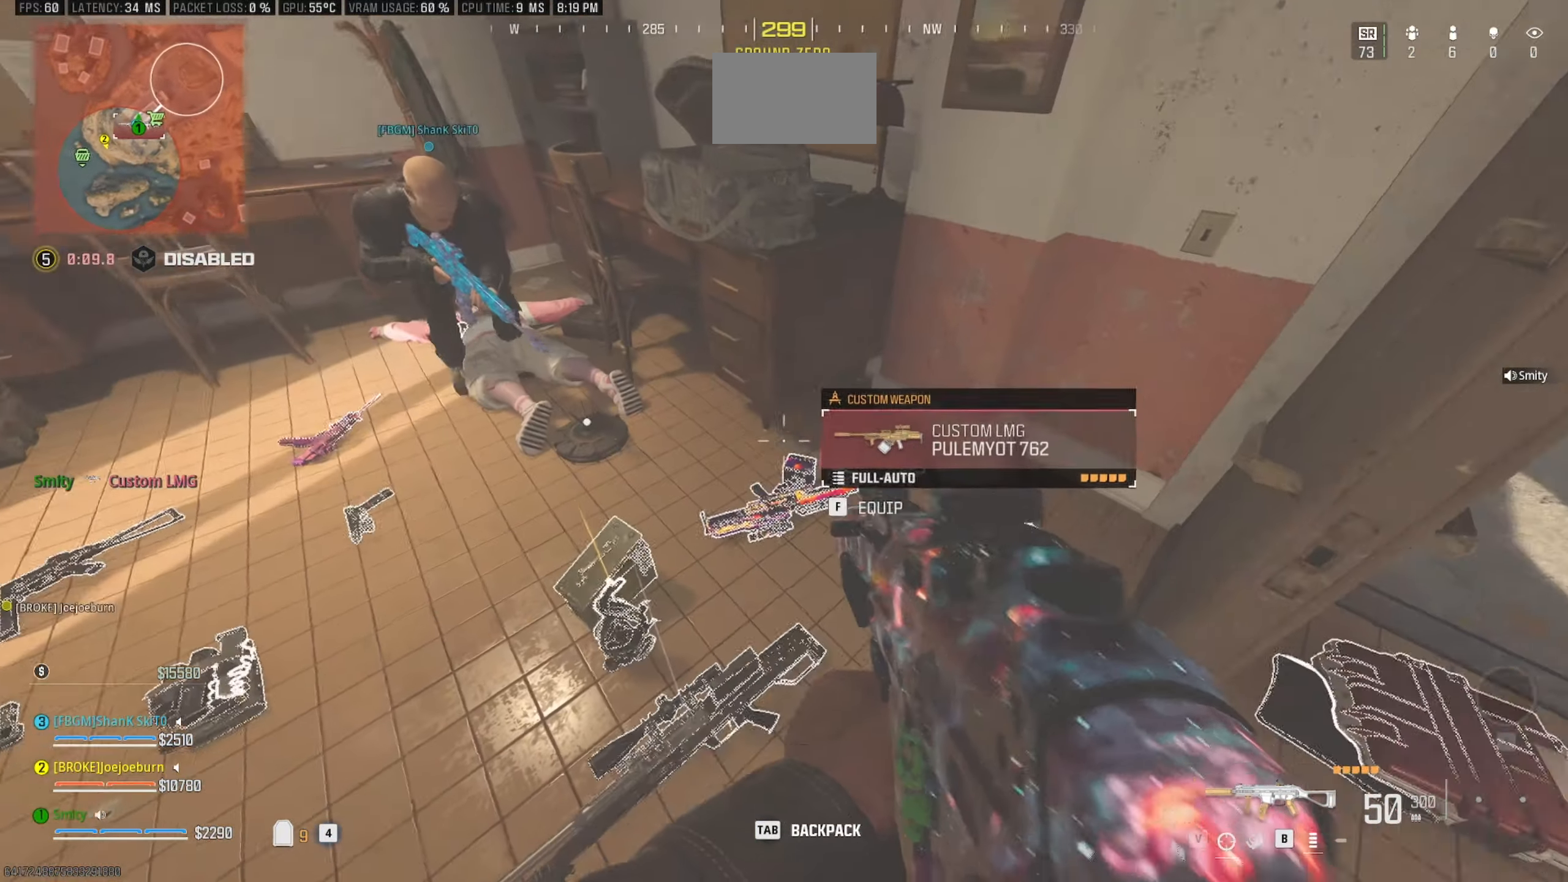
{"keys": ["a"], "mouse": [], "events": [[417, "a", "down"]]}
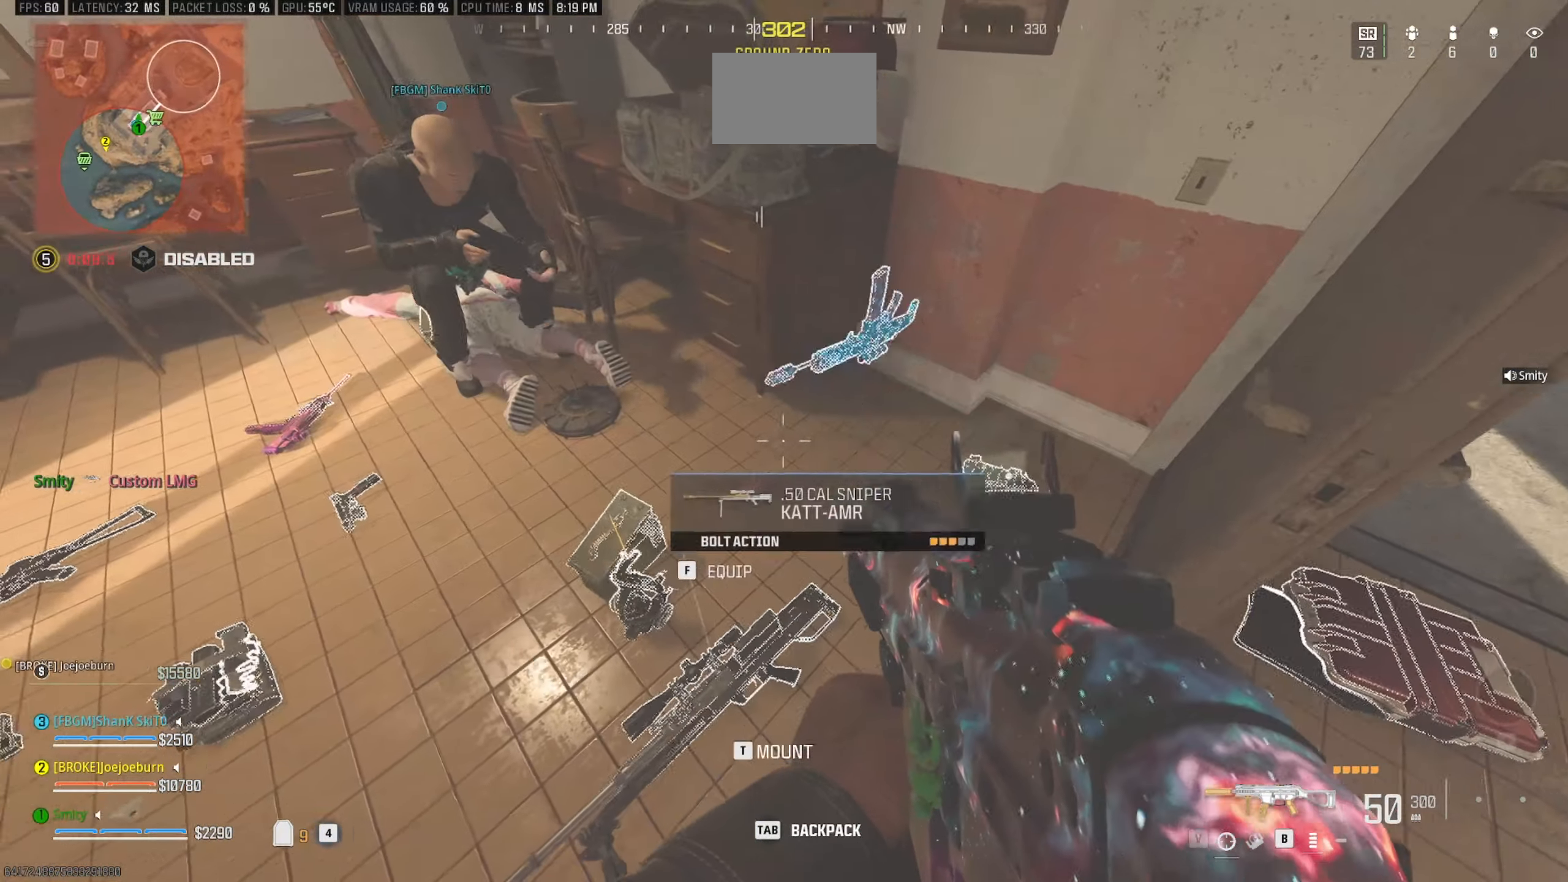
{"keys": ["shift", "w"], "mouse": [], "events": [[100, "a", "up"], [284, "w", "down"], [334, "shift", "down"], [384, "shift", "up"], [484, "shift", "down"]]}
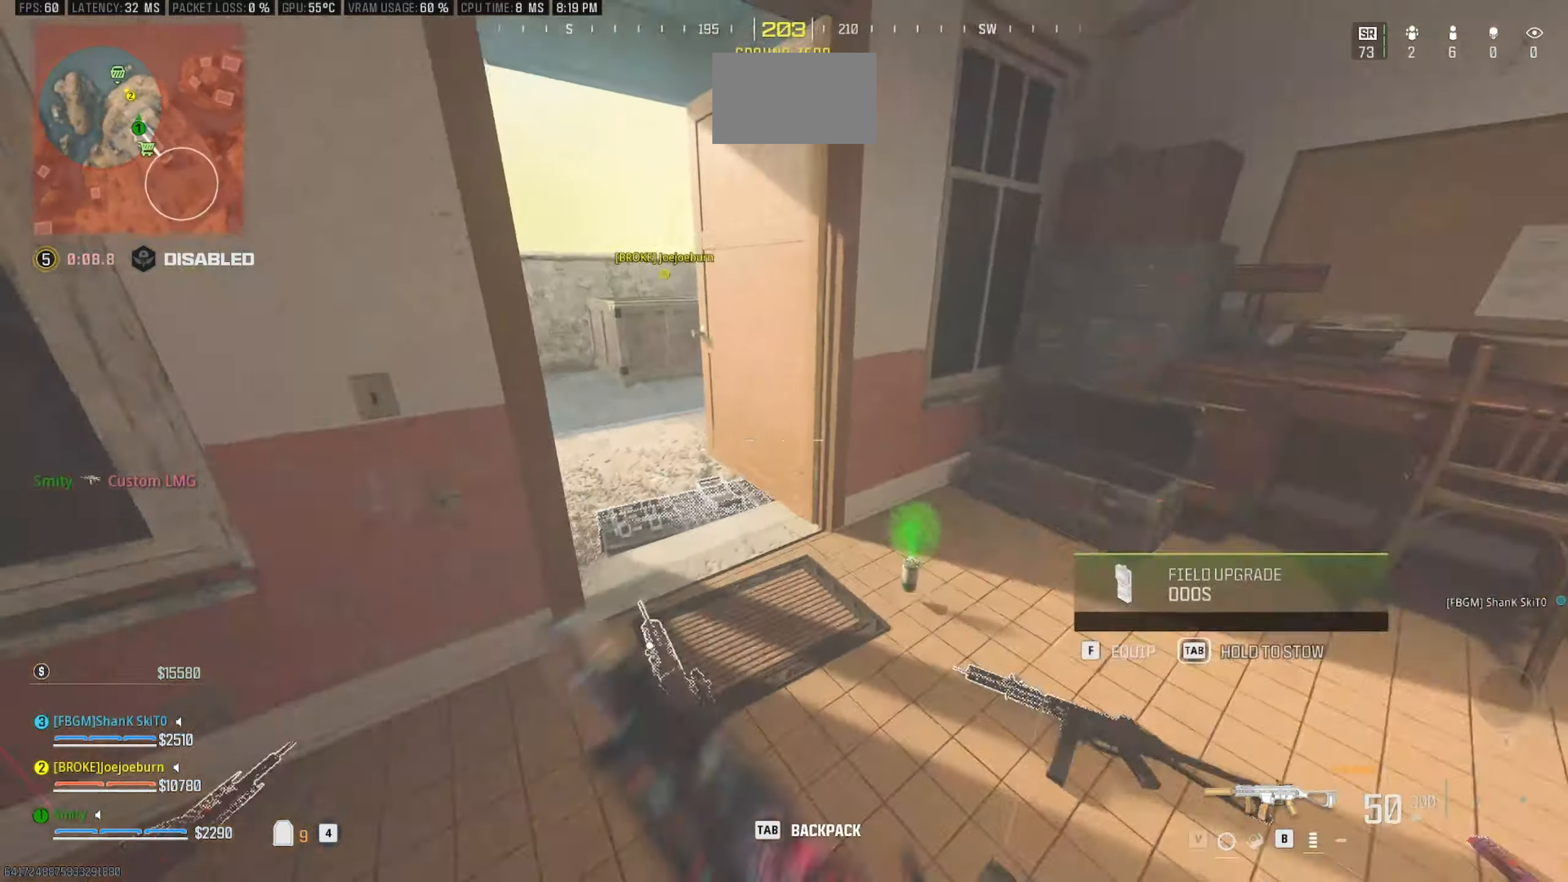
{"keys": ["shift", "w"], "mouse": [], "events": [[167, "c", "down"], [167, "shift", "up"], [350, "c", "up"], [350, "space", "down"], [400, "shift", "down"], [500, "space", "up"]]}
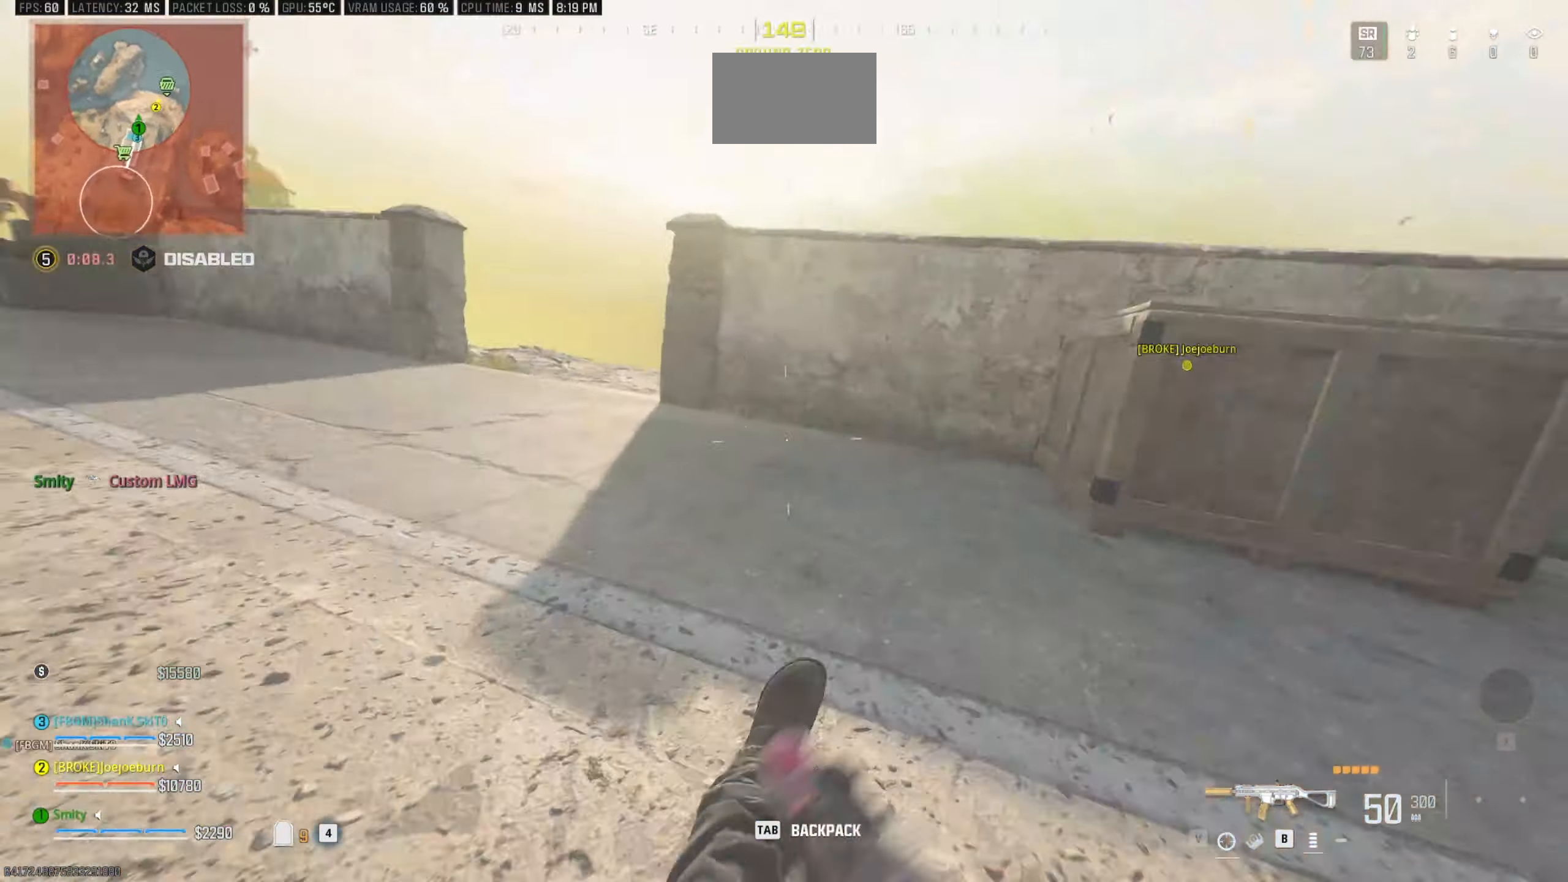
{"keys": ["a", "w"], "mouse": [], "events": [[34, "shift", "up"], [184, "shift", "down"], [317, "a", "down"], [367, "shift", "up"]]}
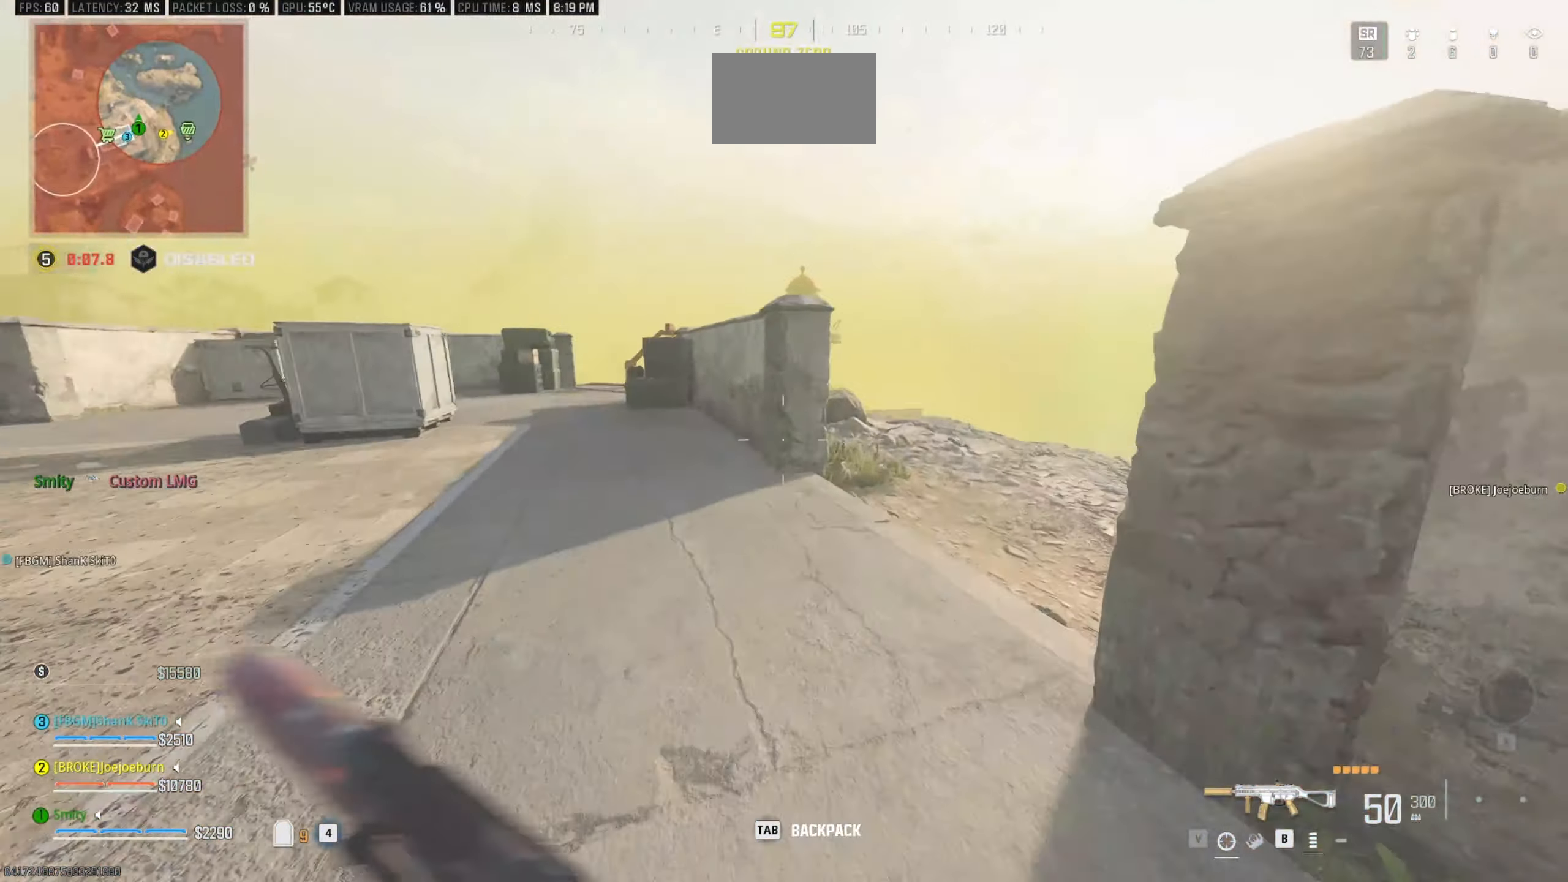
{"keys": ["shift", "w"], "mouse": [], "events": [[100, "a", "up"], [250, "w", "up"], [434, "shift", "down"], [484, "w", "down"]]}
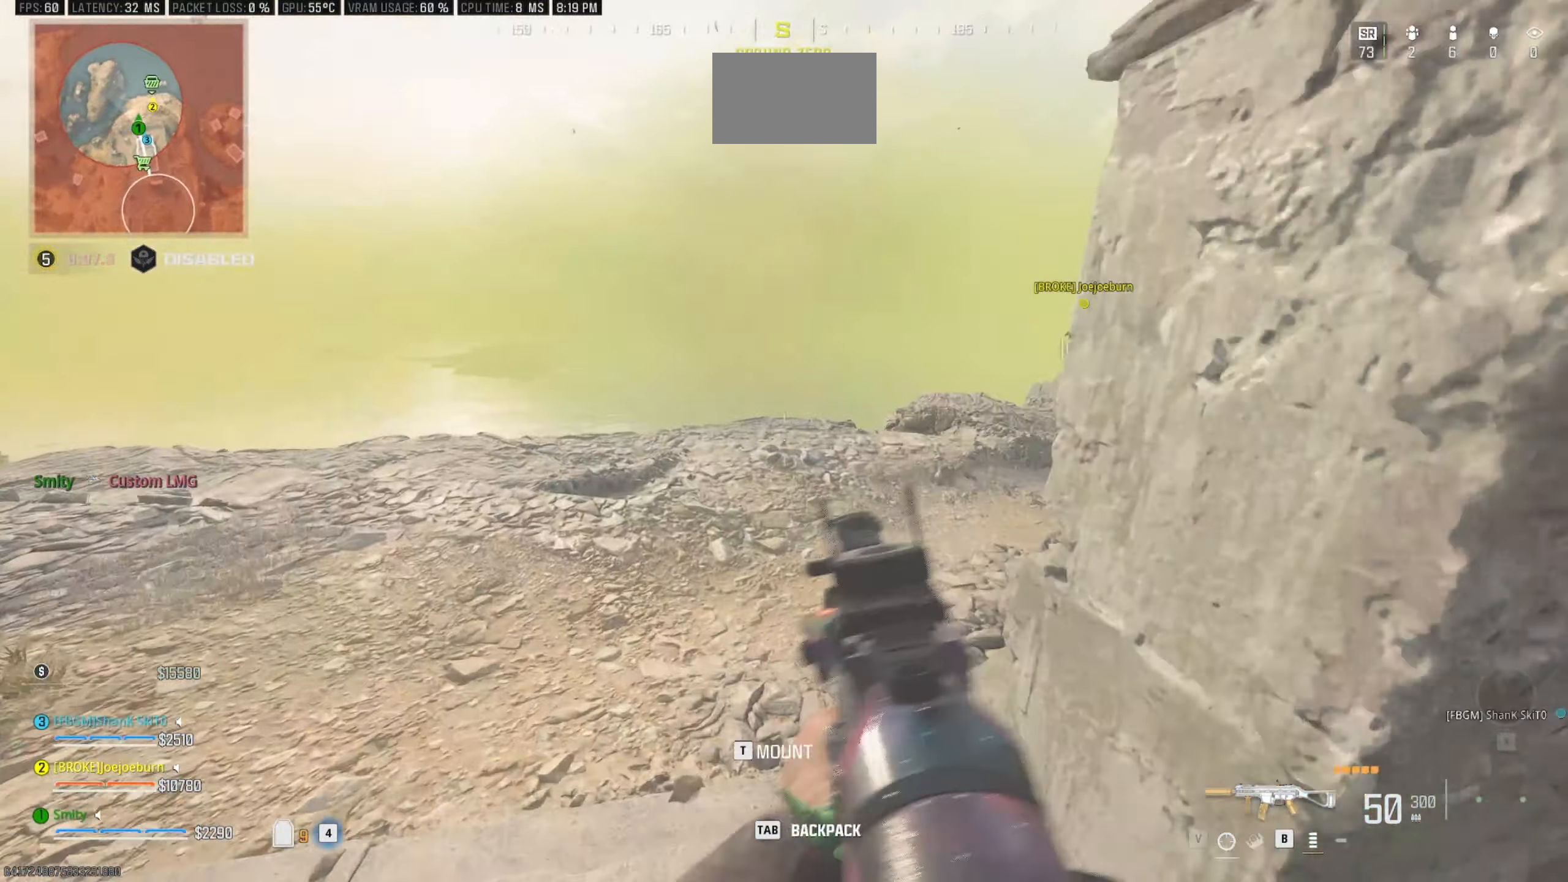
{"keys": ["d", "w"], "mouse": [], "events": [[67, "shift", "up"], [167, "shift", "down"], [267, "a", "down"], [351, "shift", "up"], [401, "d", "down"], [451, "a", "up"]]}
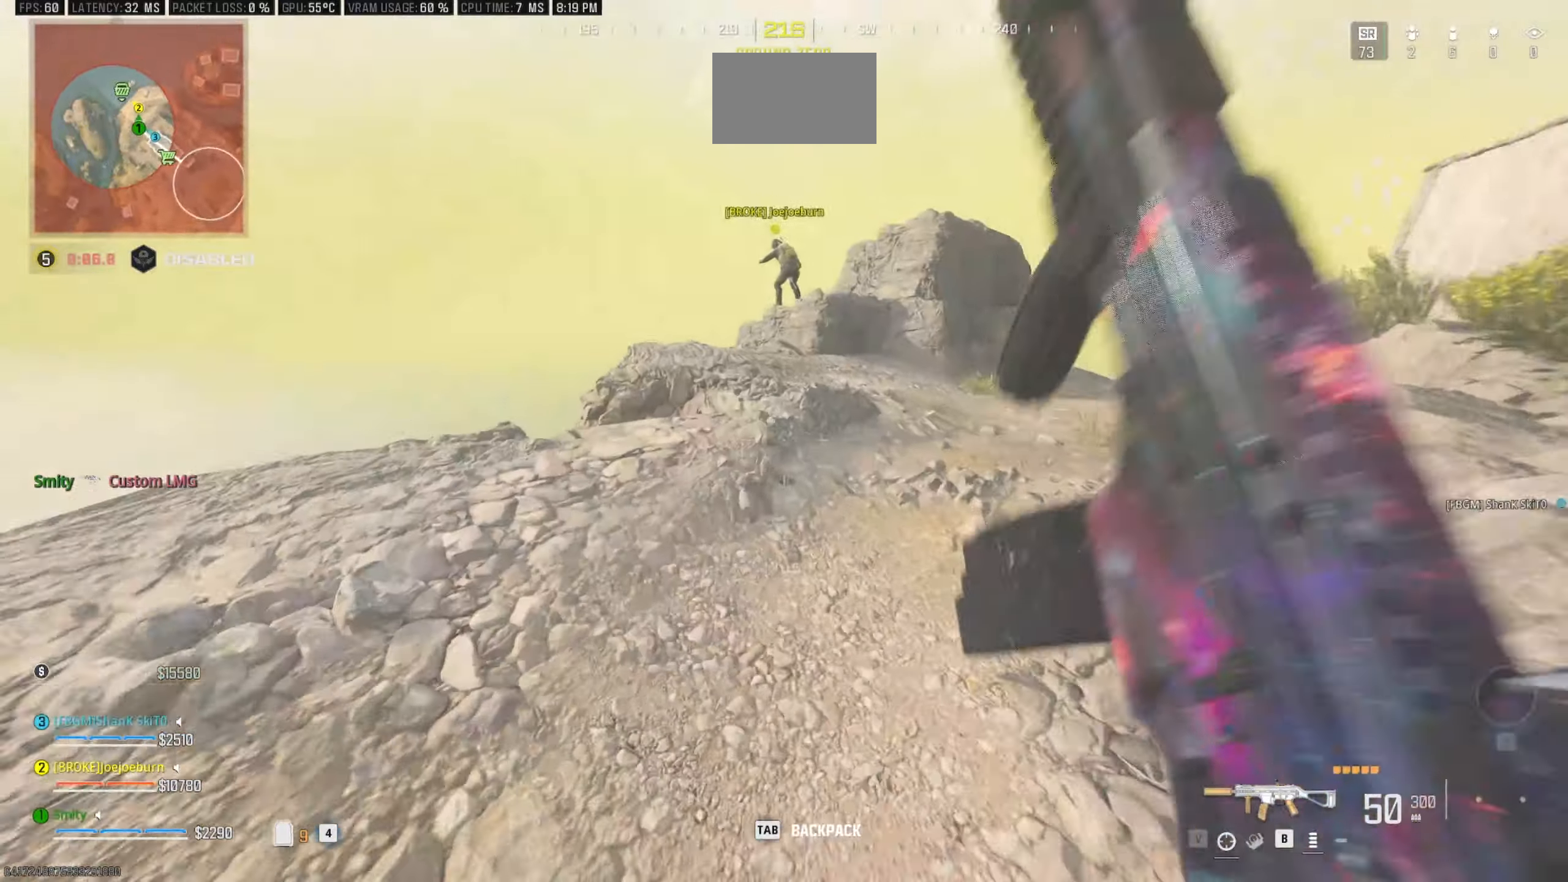
{"keys": ["a", "w"], "mouse": [], "events": [[33, "d", "up"], [83, "w", "up"], [283, "w", "down"], [366, "a", "down"]]}
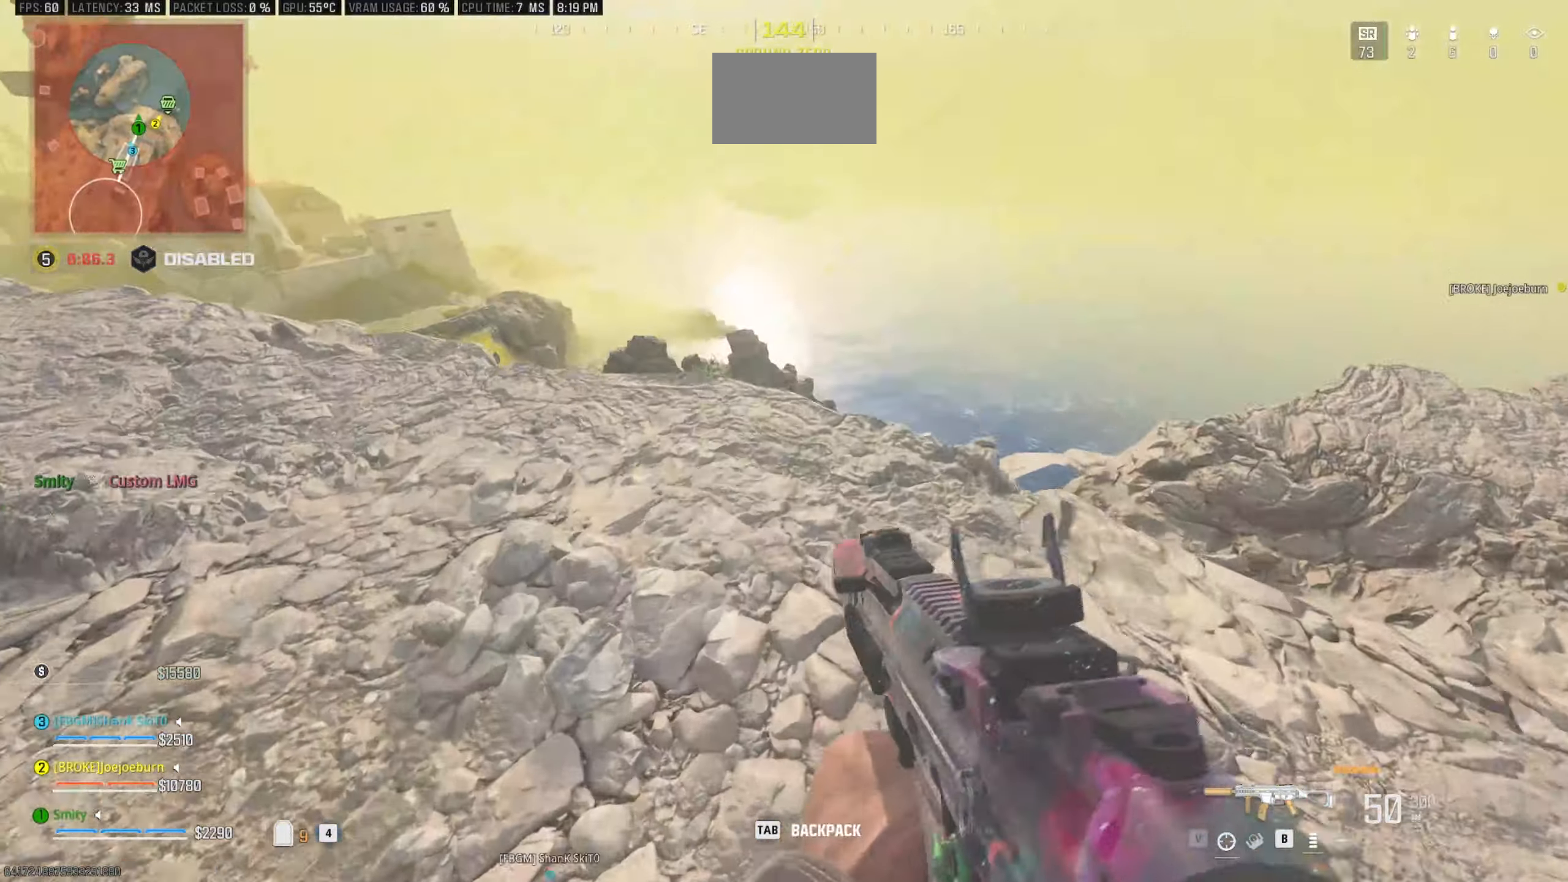
{"keys": [], "mouse": [], "events": [[50, "a", "up"], [150, "d", "down"], [250, "d", "up"], [250, "w", "up"]]}
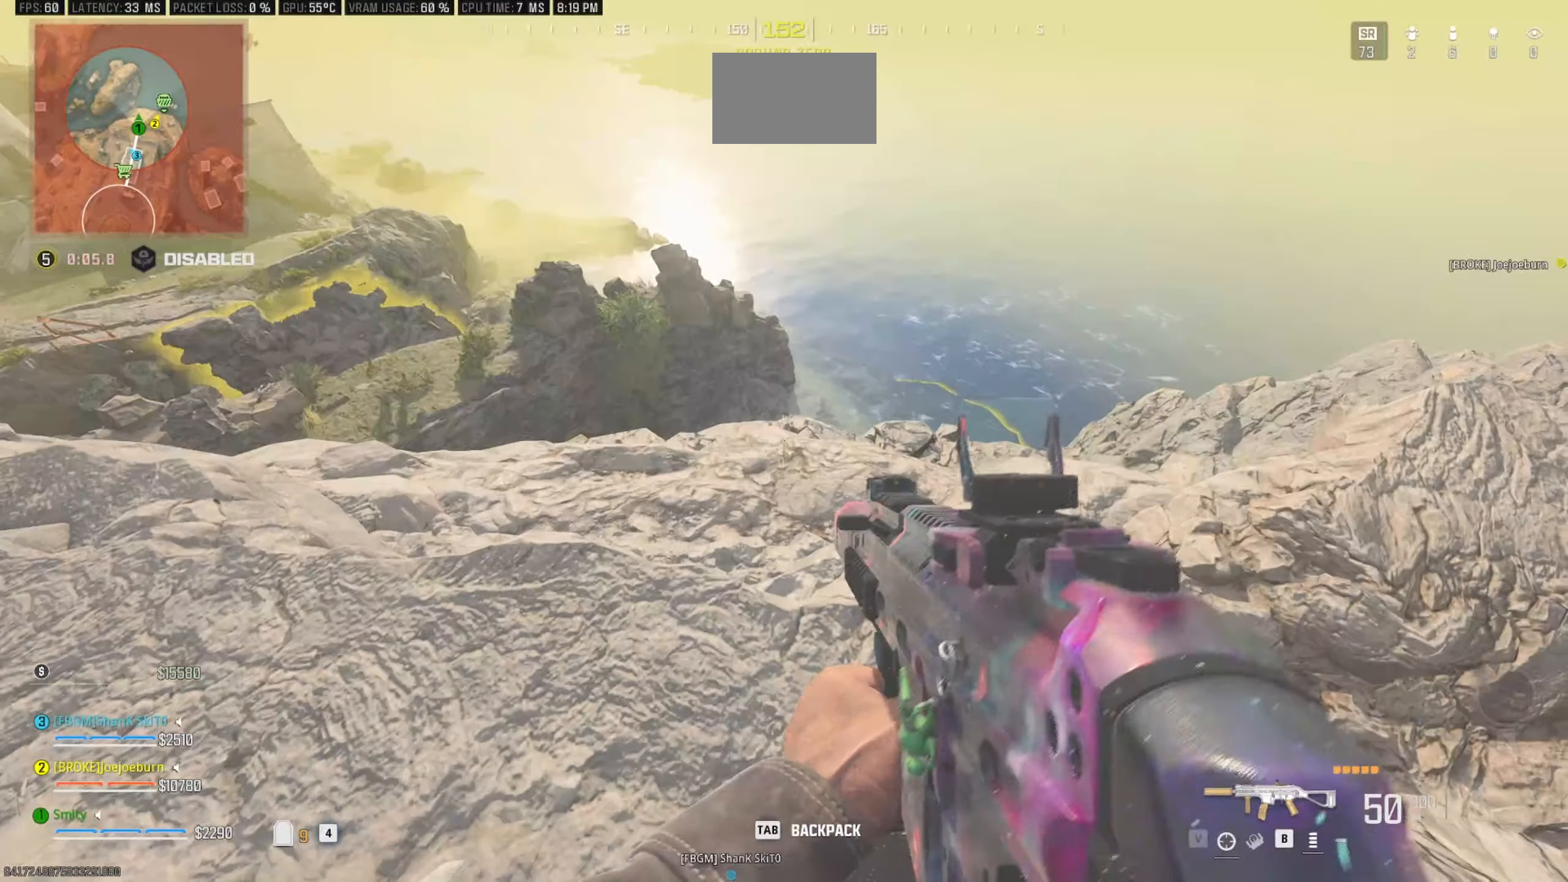
{"keys": ["d"], "mouse": [], "events": [[166, "a", "down"], [216, "w", "down"], [266, "a", "up"], [300, "d", "down"], [350, "w", "up"]]}
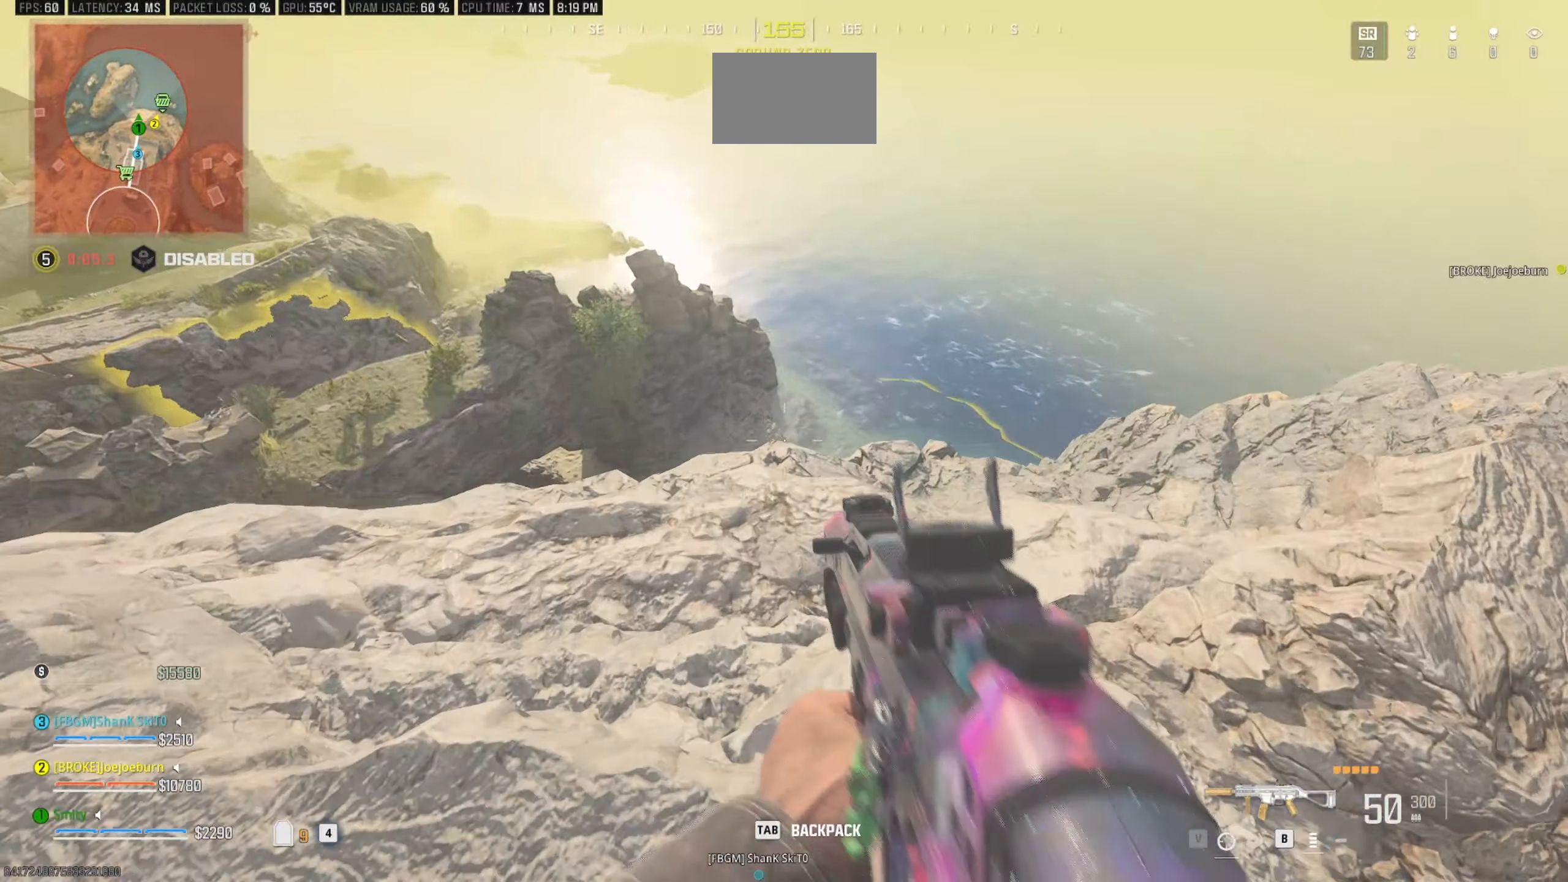
{"keys": ["d"], "mouse": [], "events": []}